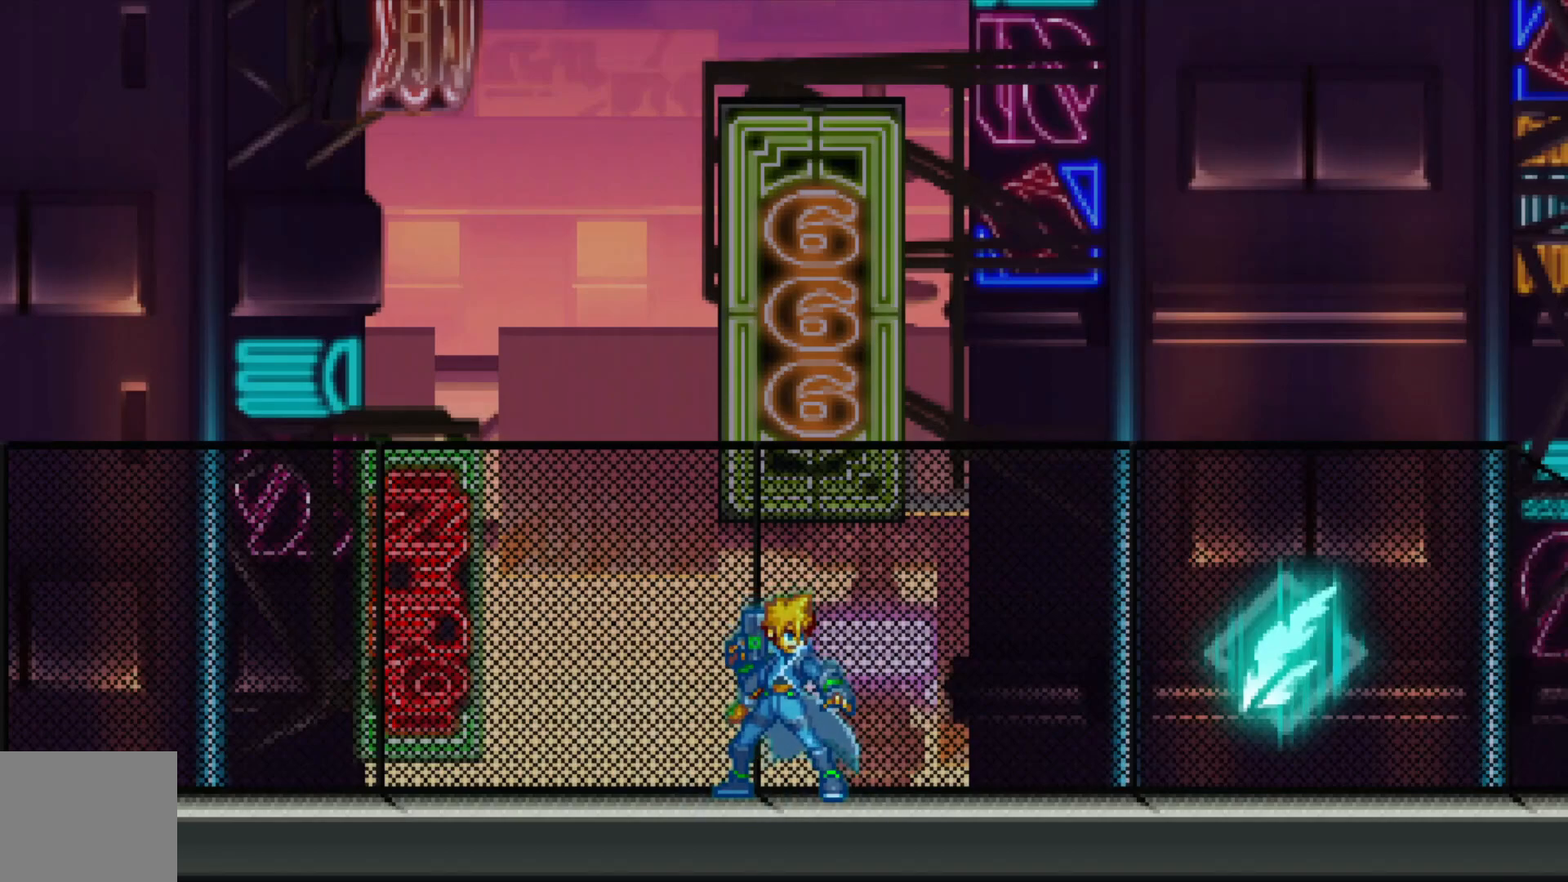
Gameplay with a controller (Xbox layout); each line is a JSON object with the inputs held at the frame after it. "events" lists button and stick changes between this image and that frame as [ms after this image, input, new state], when the widget could be followed in between. Not read: L3 R1 R3.
{"buttons": [], "left_stick": "right", "right_stick": "center", "events": [[33, "left_stick", "right"]]}
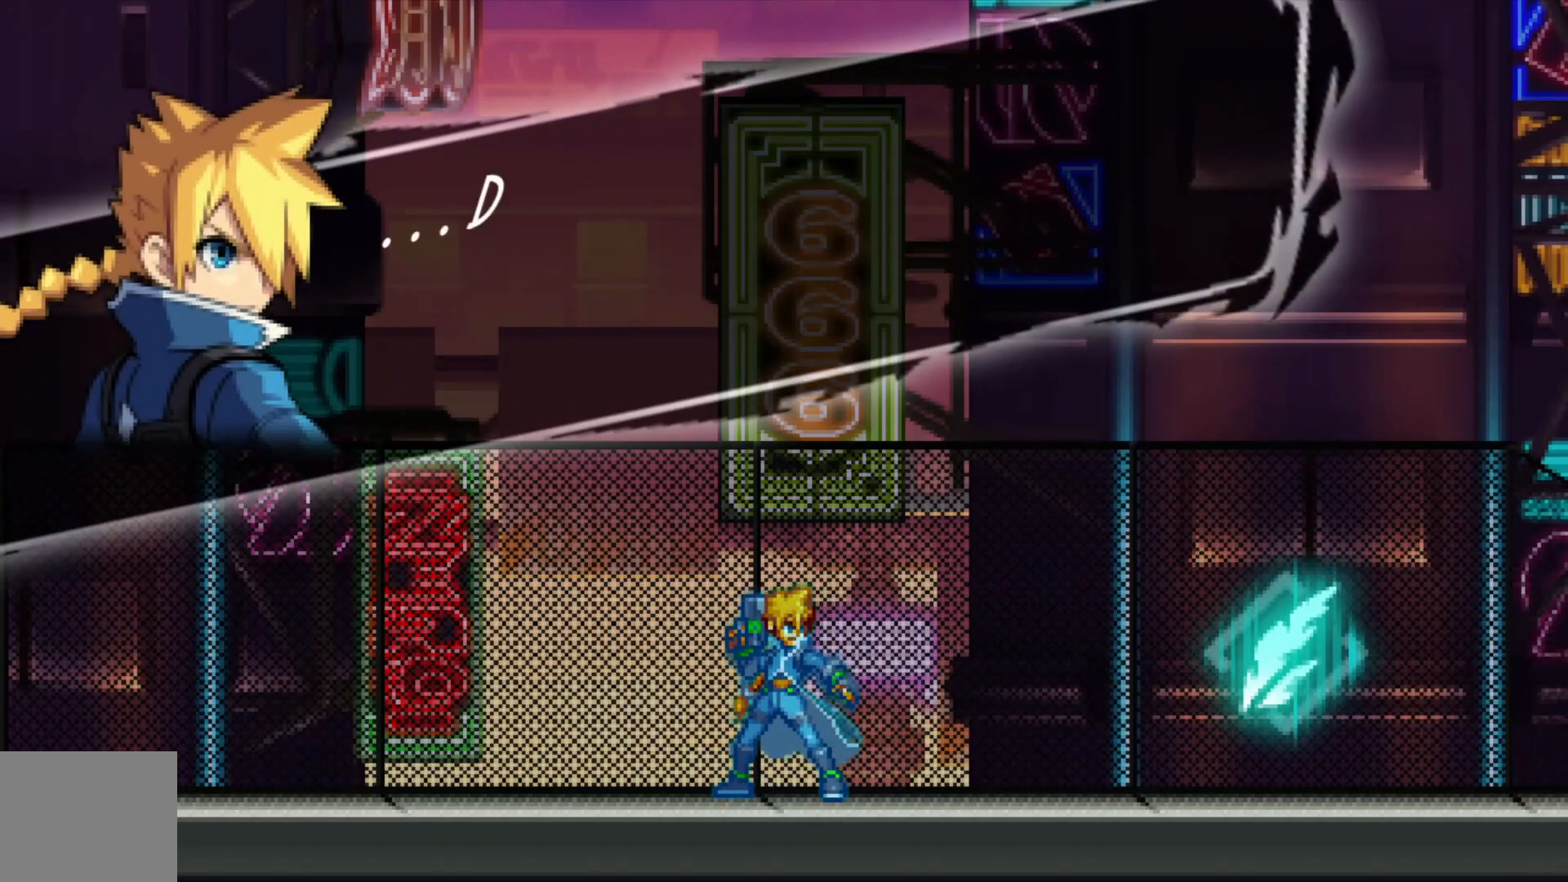
{"buttons": [], "left_stick": "center", "right_stick": "center", "events": [[33, "left_stick", "center"], [233, "A", "down"], [333, "A", "up"]]}
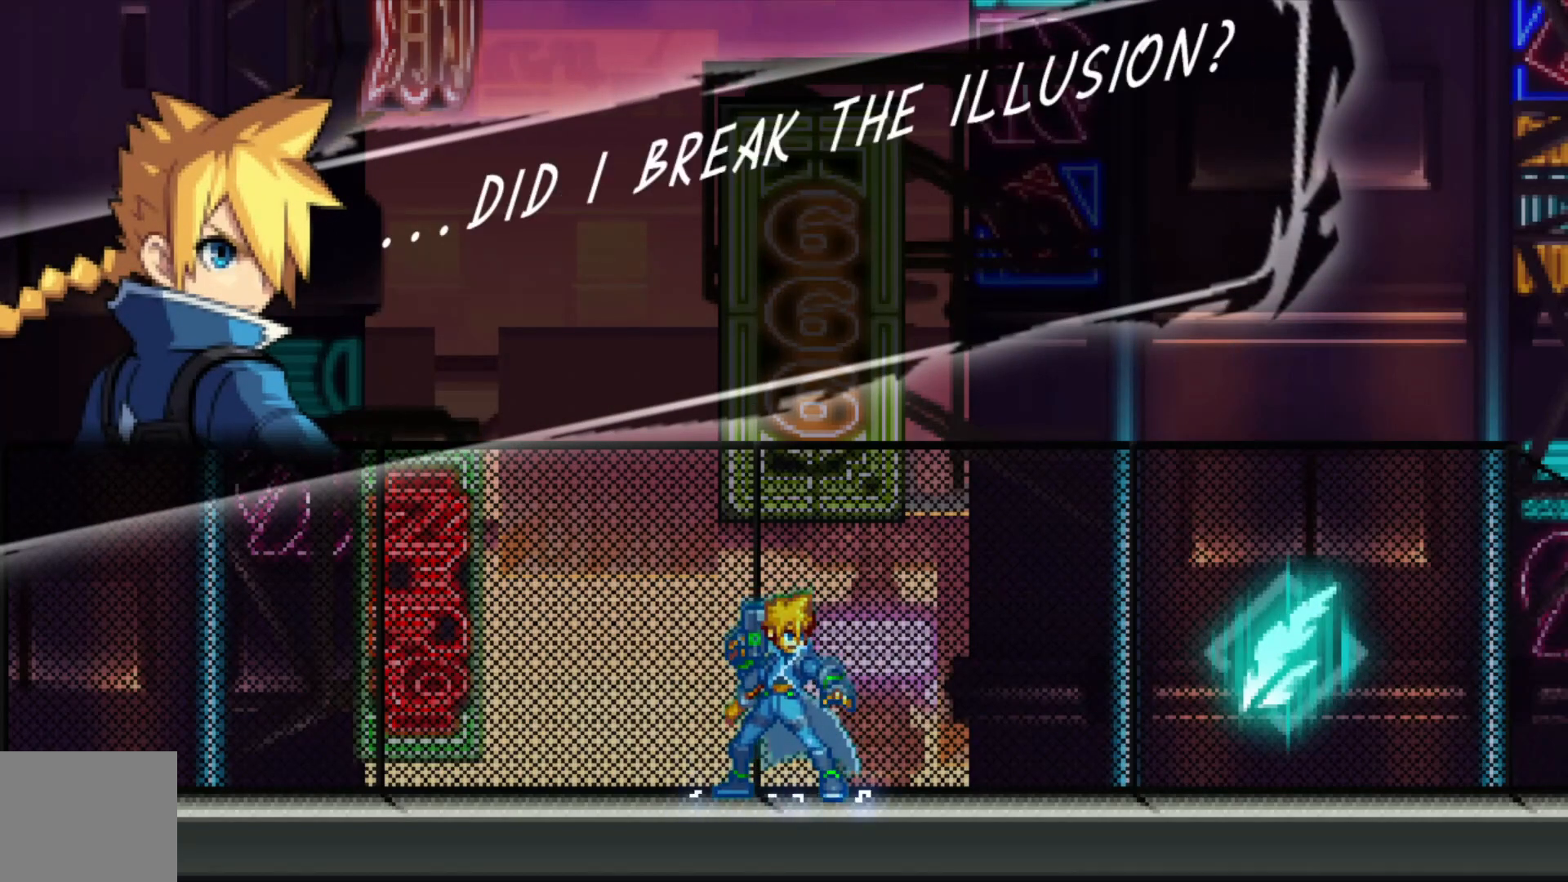
{"buttons": [], "left_stick": "center", "right_stick": "center", "events": [[183, "A", "down"], [317, "A", "up"], [383, "A", "down"], [483, "A", "up"]]}
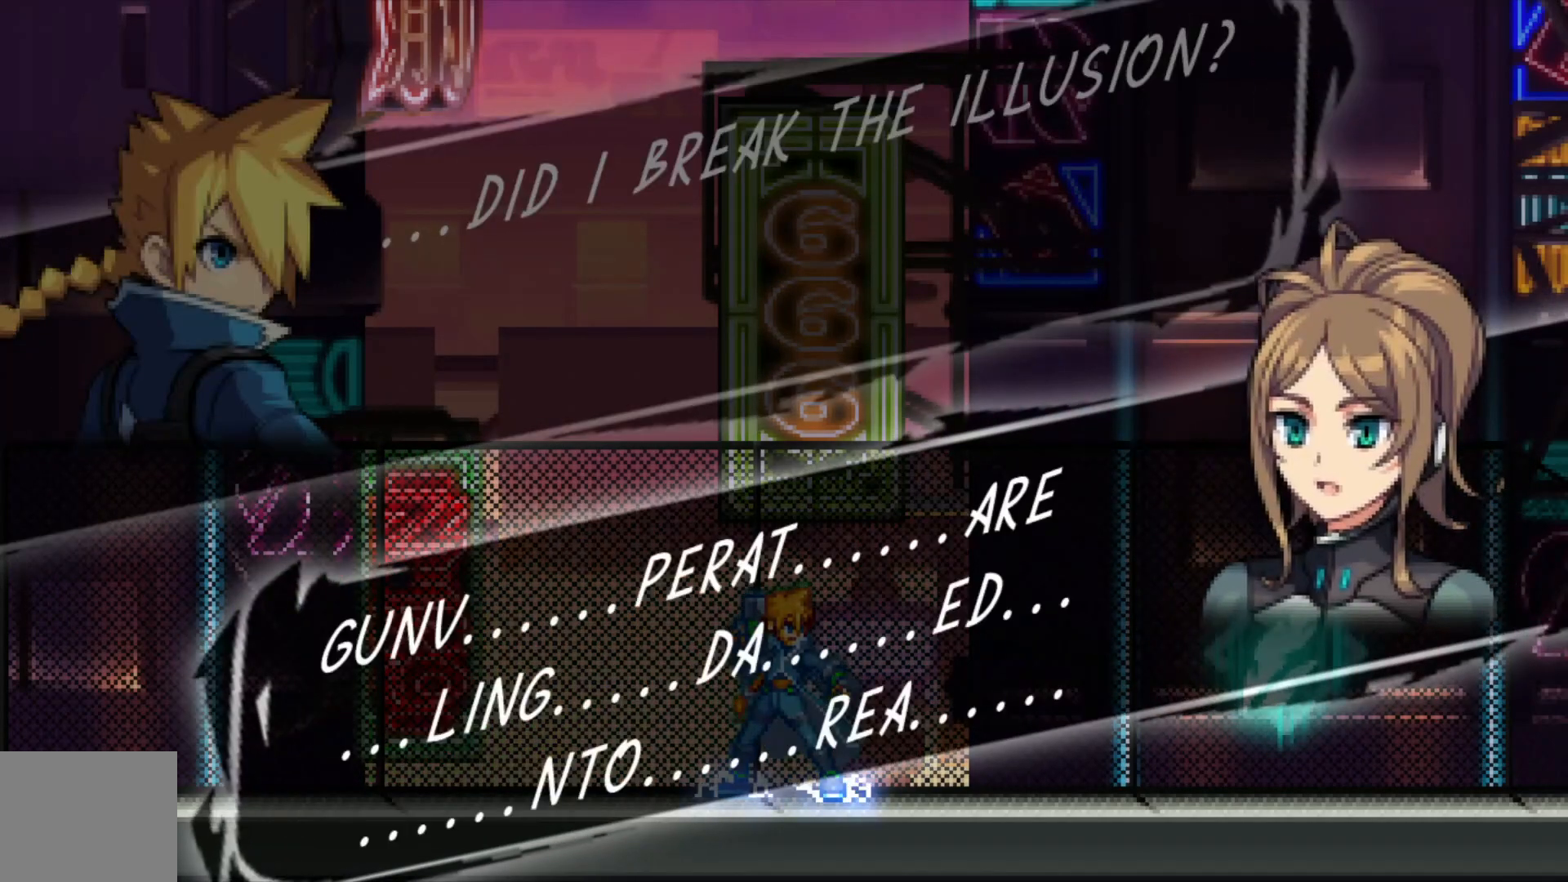
{"buttons": [], "left_stick": "center", "right_stick": "center", "events": []}
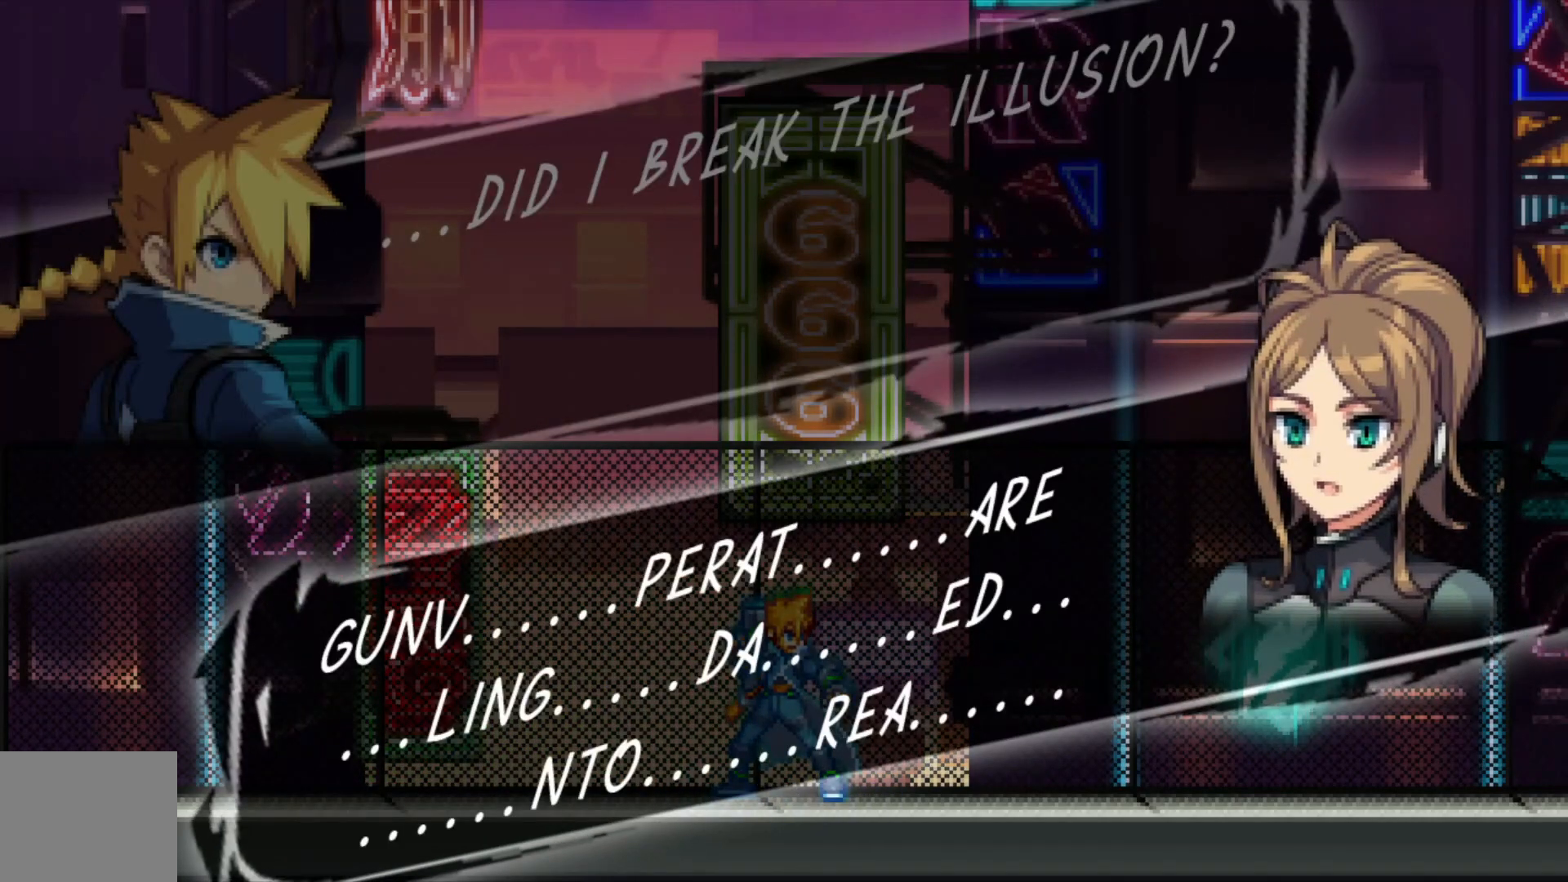
{"buttons": [], "left_stick": "center", "right_stick": "center", "events": []}
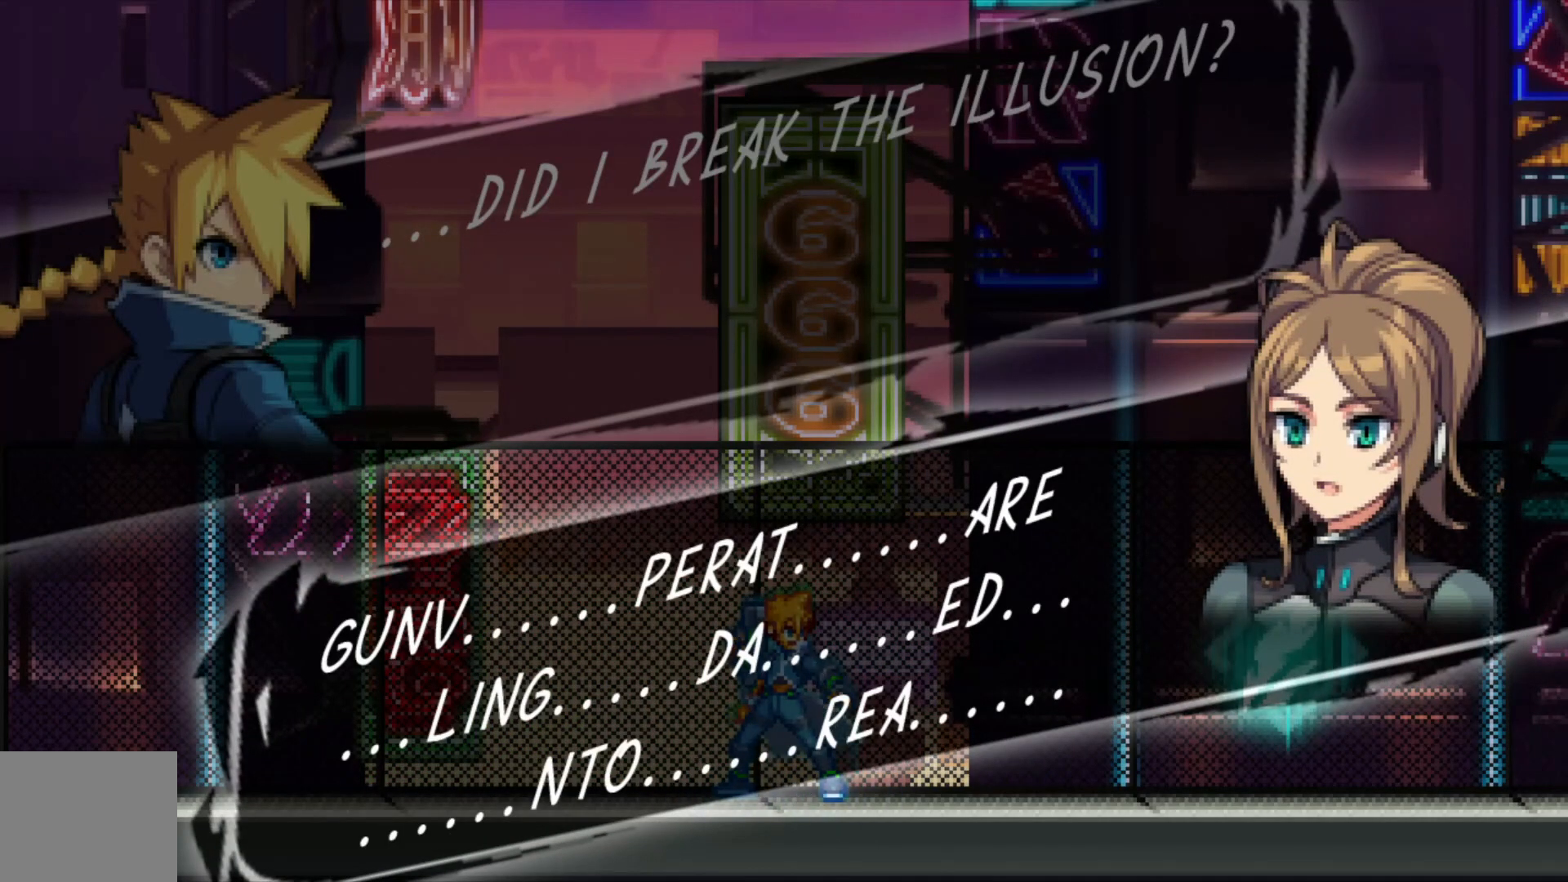
{"buttons": [], "left_stick": "center", "right_stick": "center", "events": []}
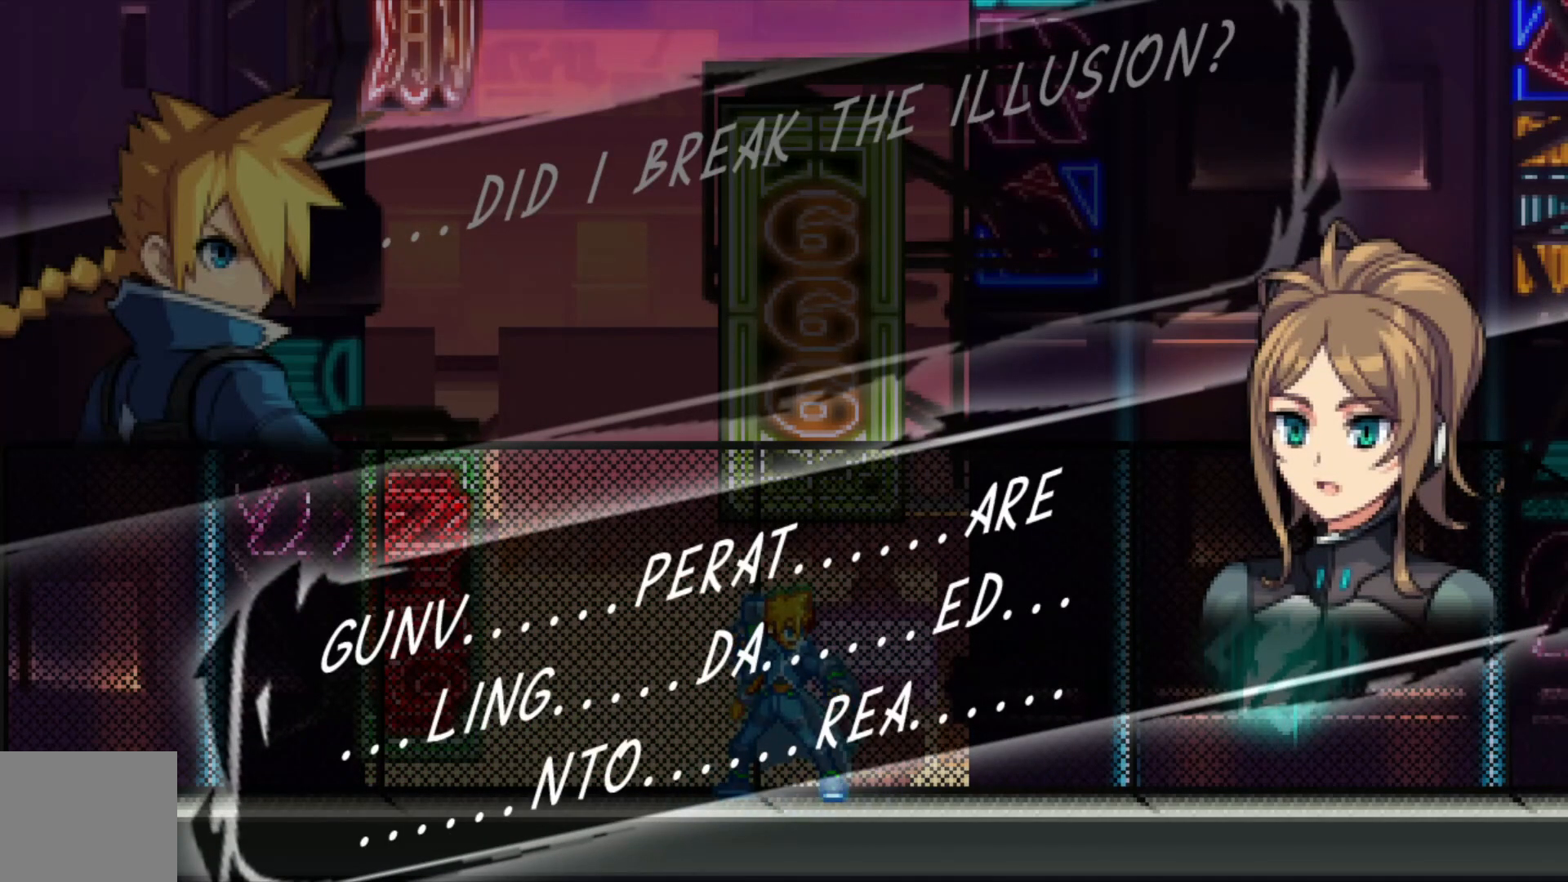
{"buttons": [], "left_stick": "center", "right_stick": "center", "events": []}
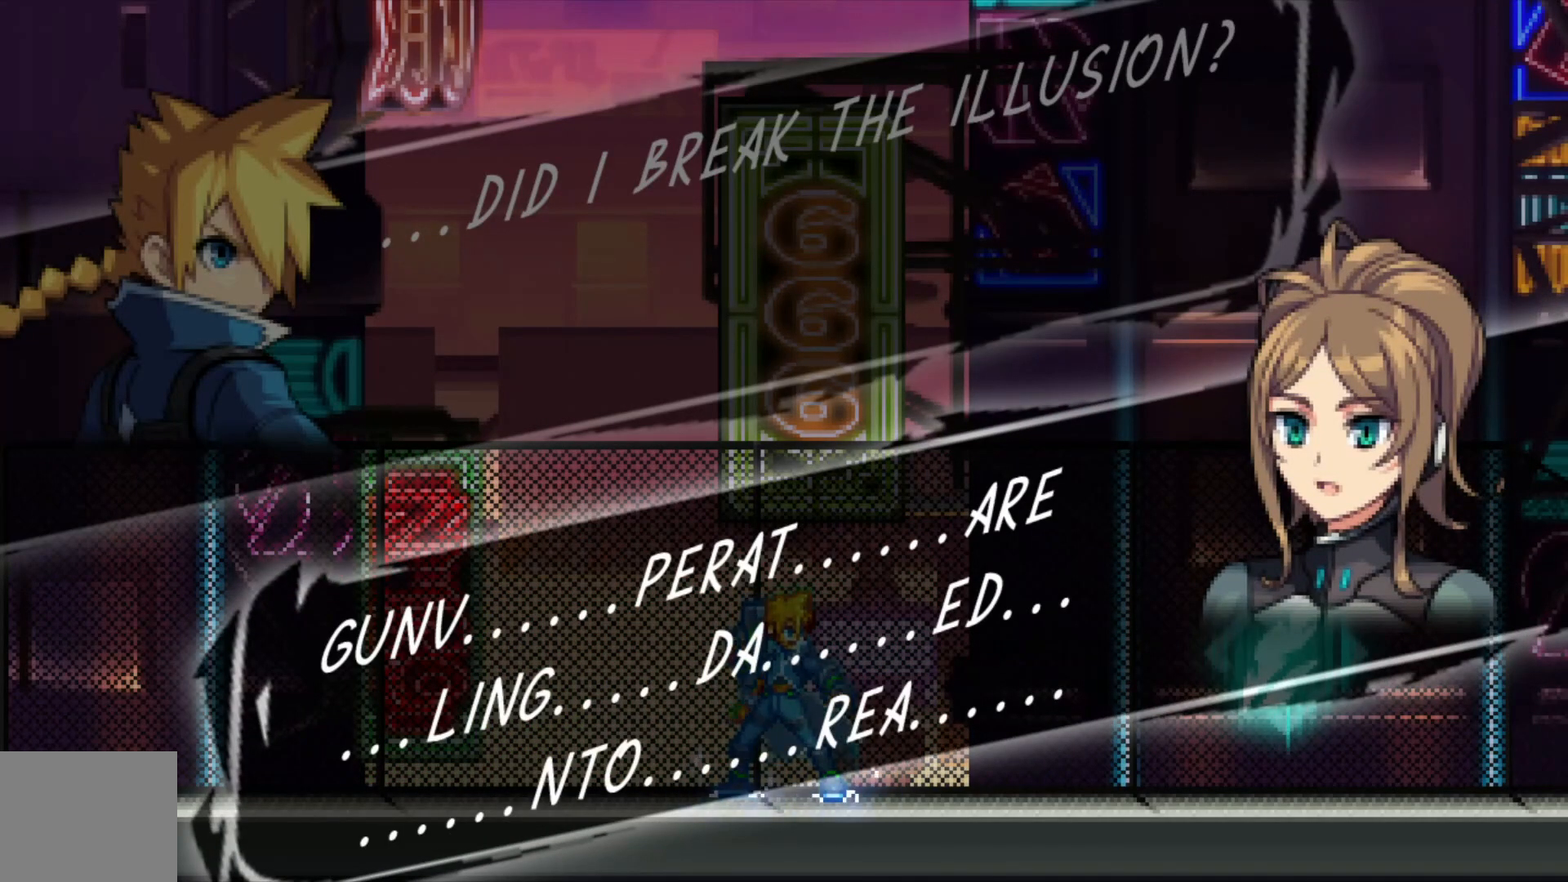
{"buttons": [], "left_stick": "right", "right_stick": "center", "events": [[17, "A", "down"], [83, "A", "up"], [167, "A", "down"], [233, "A", "up"], [483, "left_stick", "right"]]}
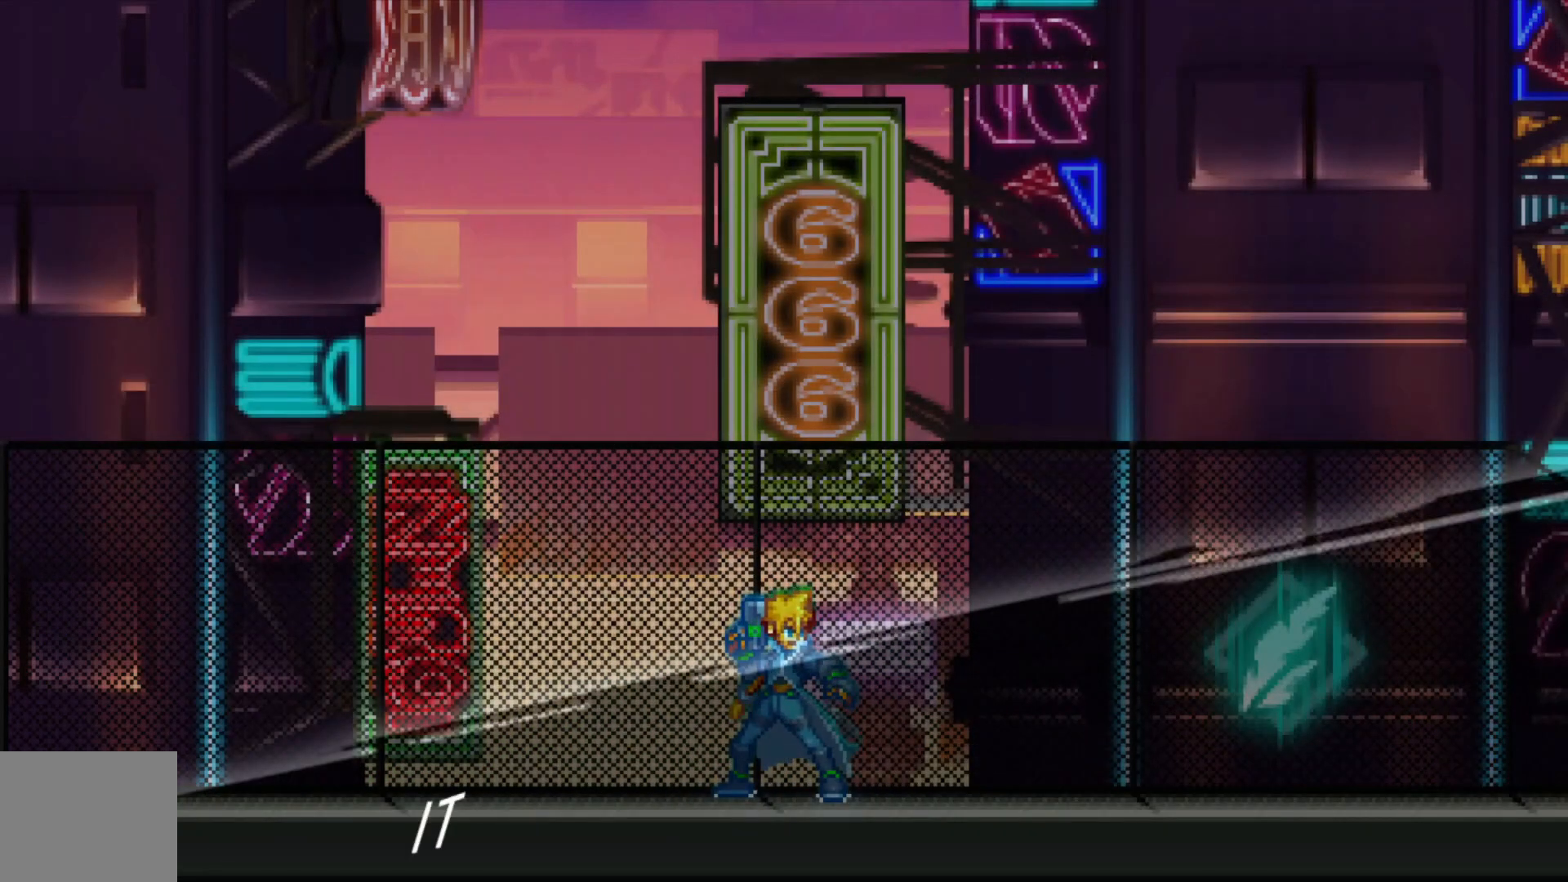
{"buttons": [], "left_stick": "center", "right_stick": "center", "events": [[133, "A", "down"], [133, "left_stick", "center"], [217, "A", "up"]]}
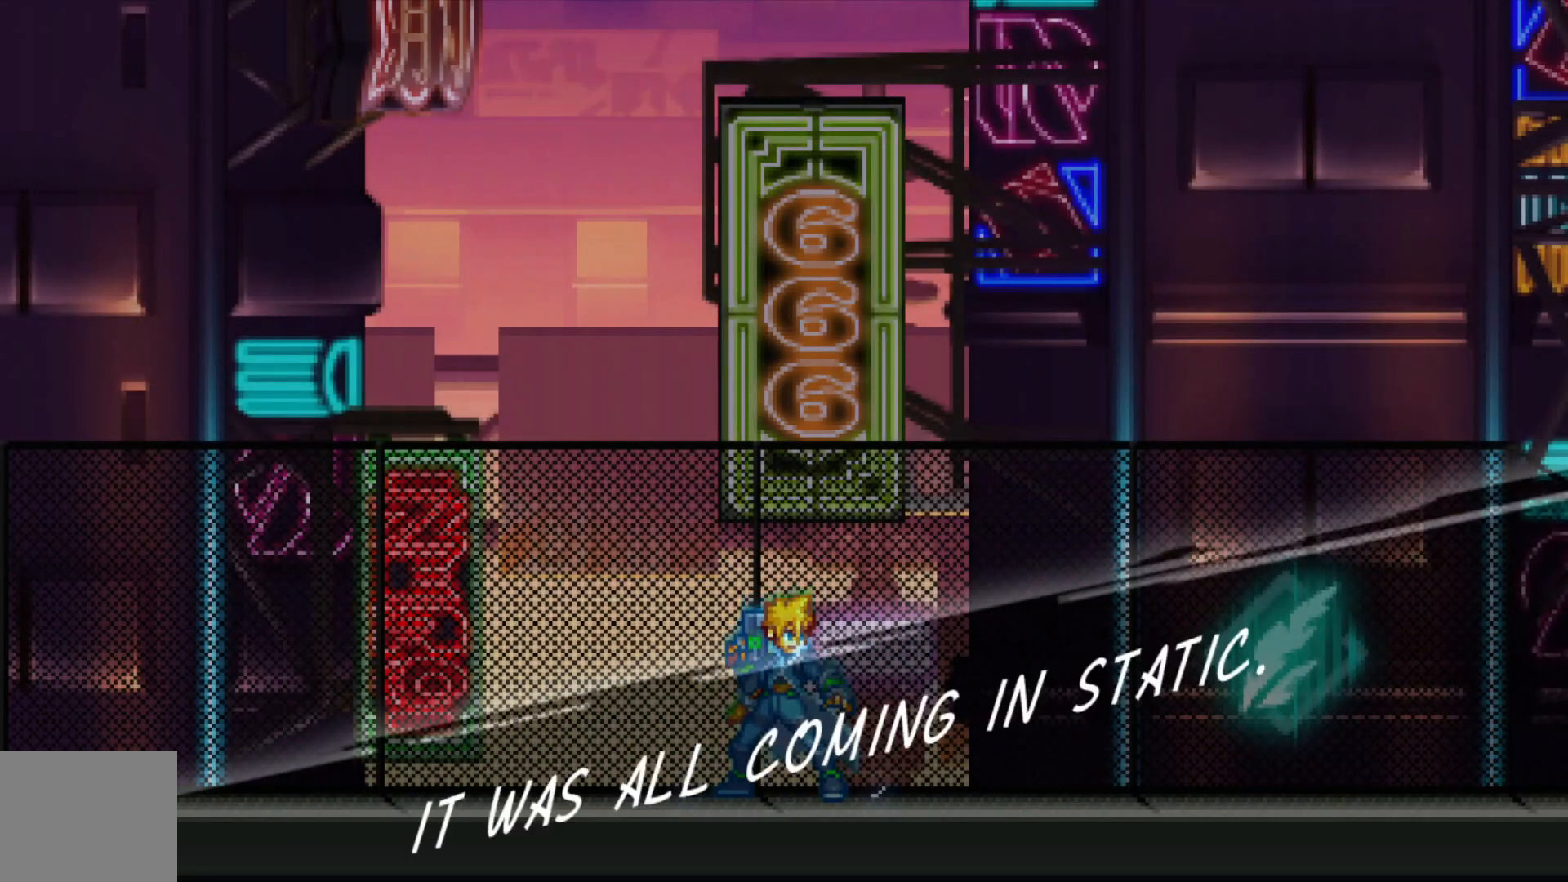
{"buttons": ["A"], "left_stick": "center", "right_stick": "center", "events": [[167, "A", "down"], [283, "A", "up"], [467, "A", "down"]]}
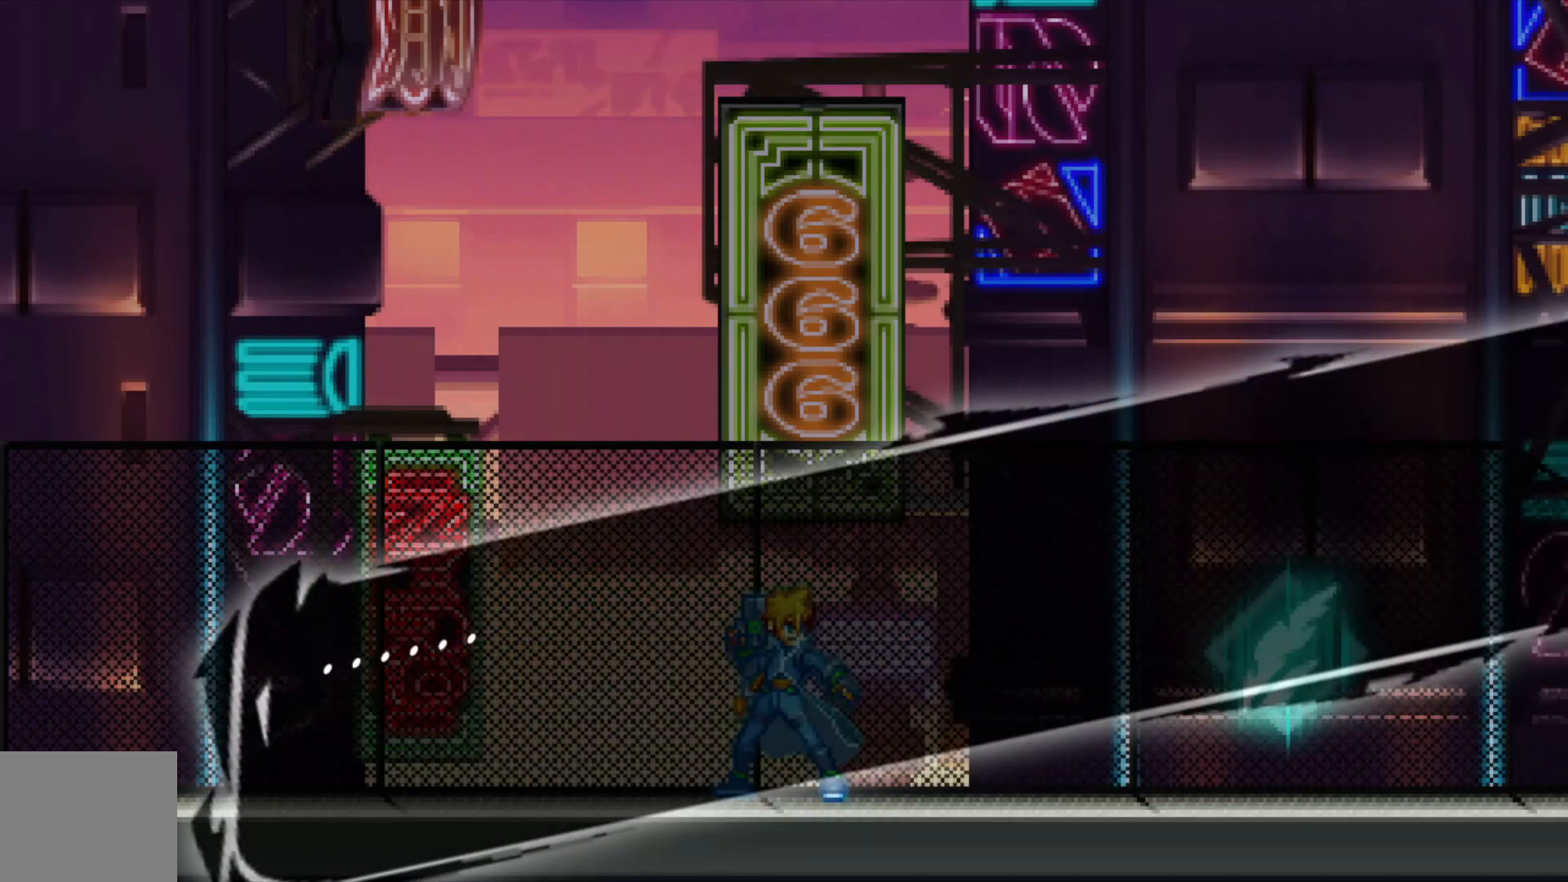
{"buttons": ["A"], "left_stick": "center", "right_stick": "center", "events": [[33, "A", "up"], [283, "A", "down"], [383, "A", "up"], [483, "A", "down"]]}
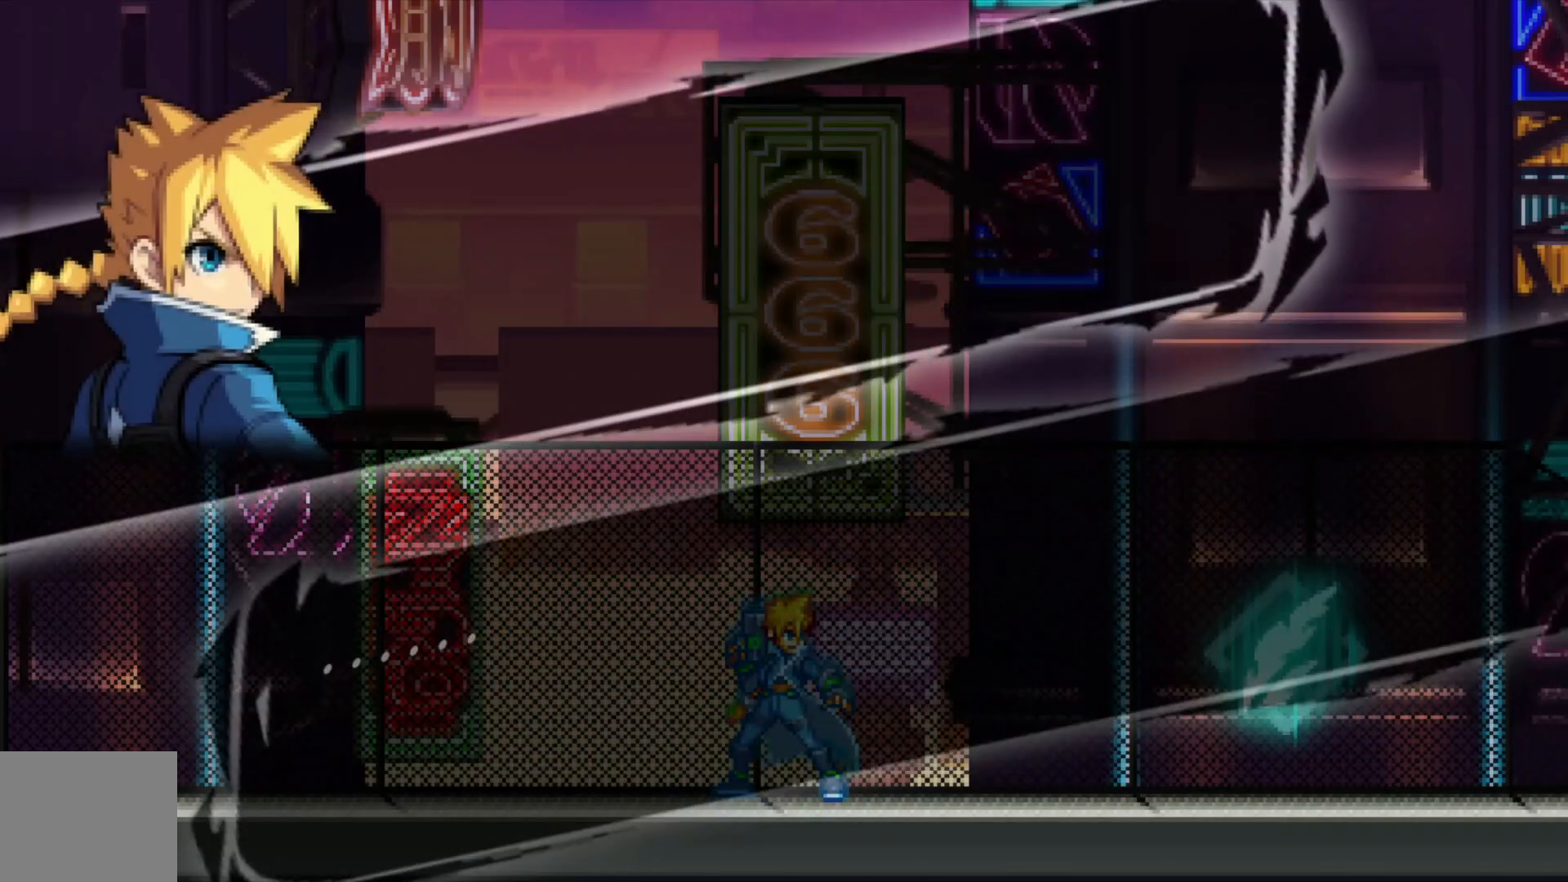
{"buttons": ["A"], "left_stick": "center", "right_stick": "center", "events": [[83, "A", "up"], [483, "A", "down"]]}
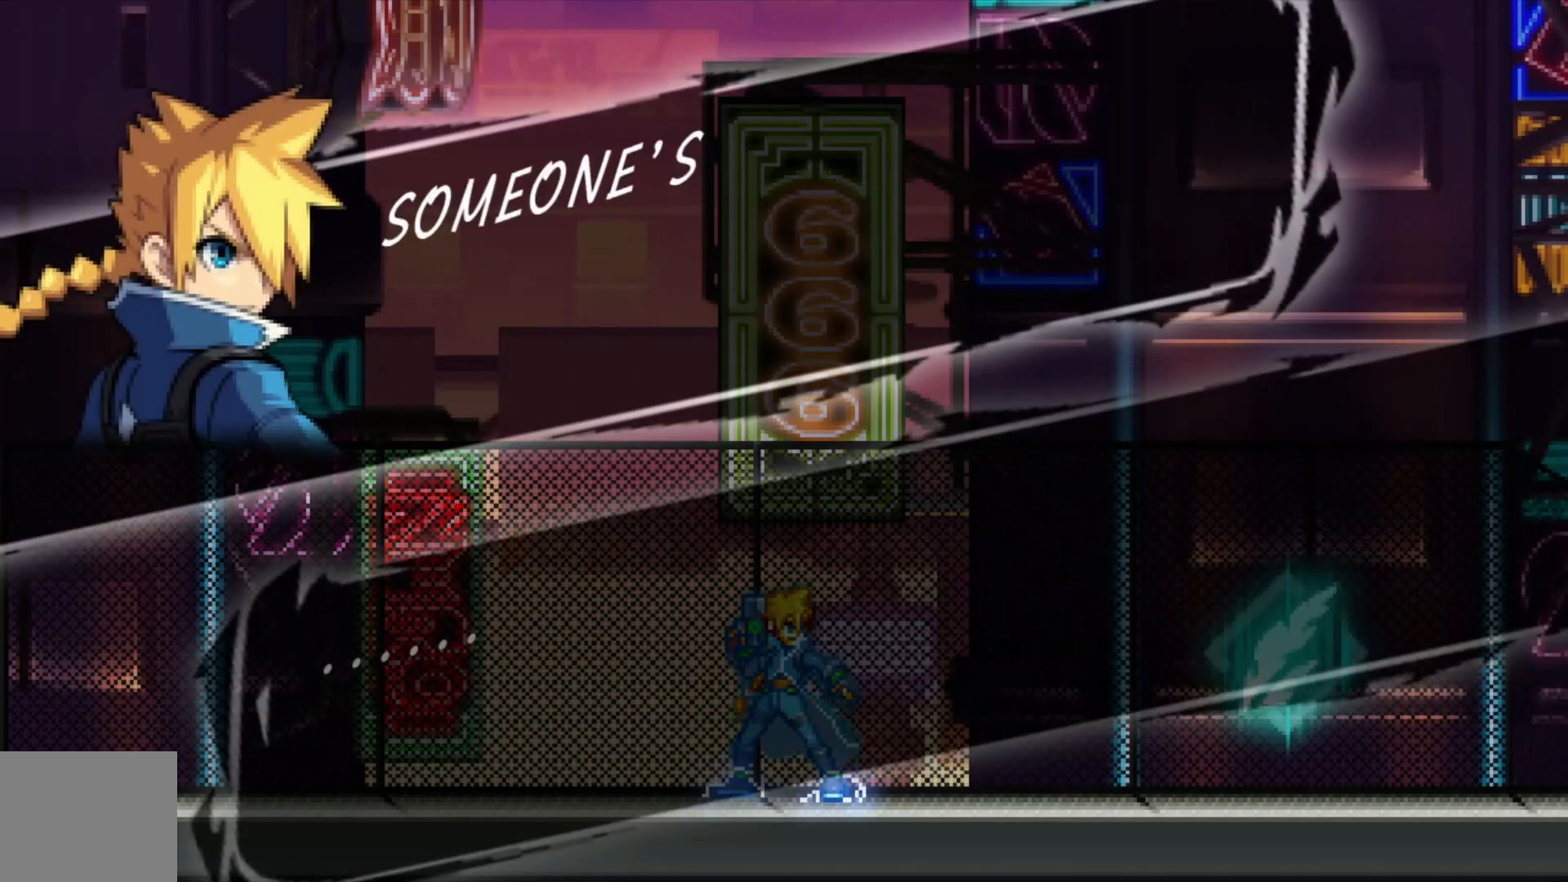
{"buttons": [], "left_stick": "center", "right_stick": "center", "events": [[83, "A", "up"]]}
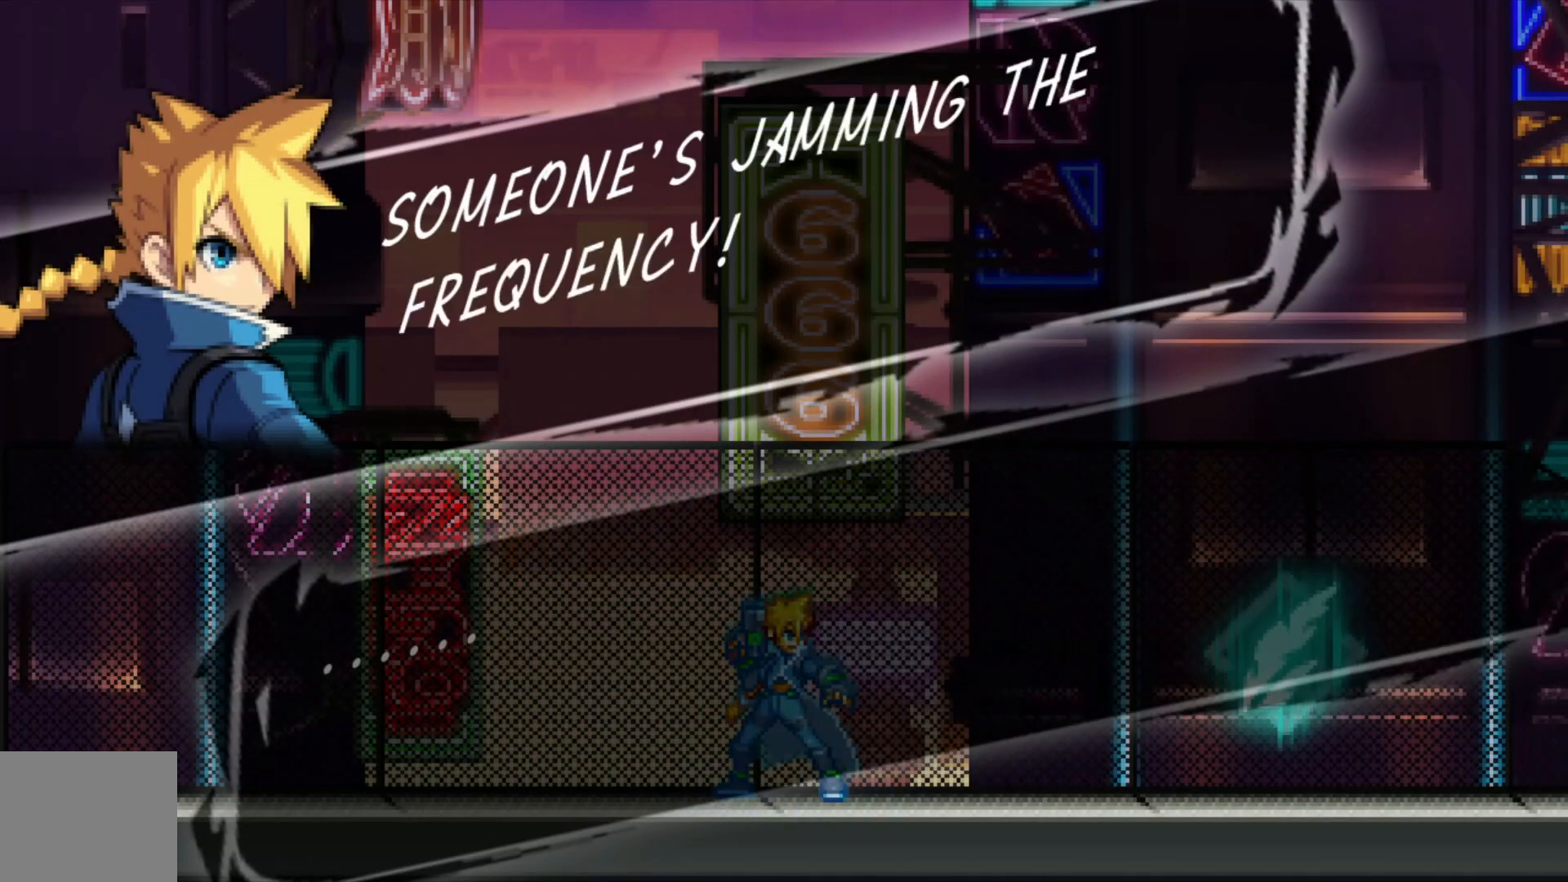
{"buttons": [], "left_stick": "center", "right_stick": "center", "events": [[217, "A", "down"], [317, "A", "up"]]}
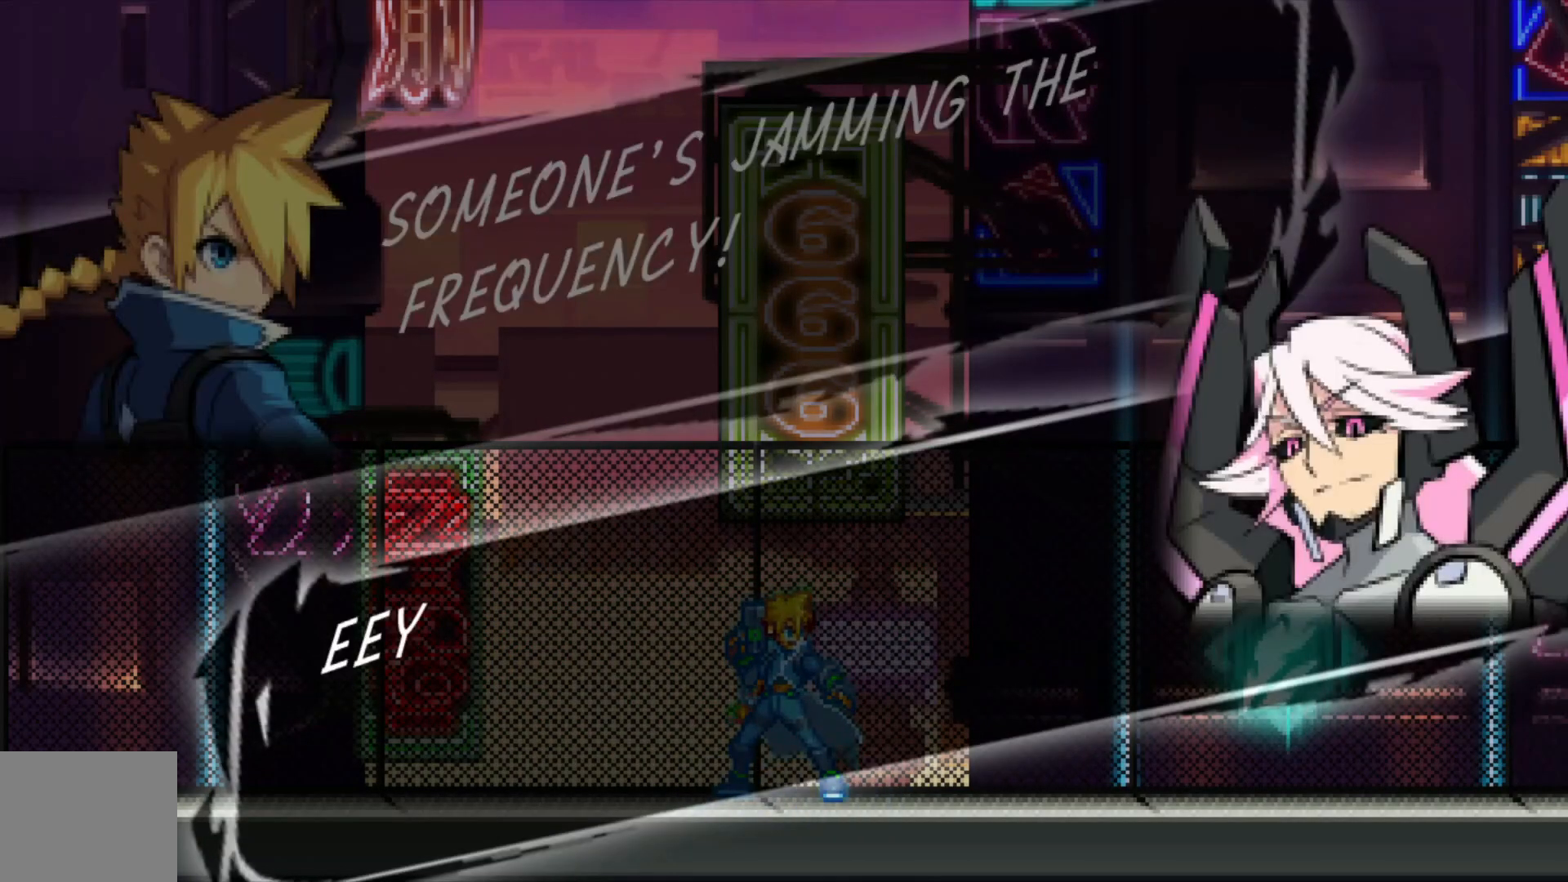
{"buttons": [], "left_stick": "center", "right_stick": "center", "events": [[217, "A", "down"], [333, "A", "up"]]}
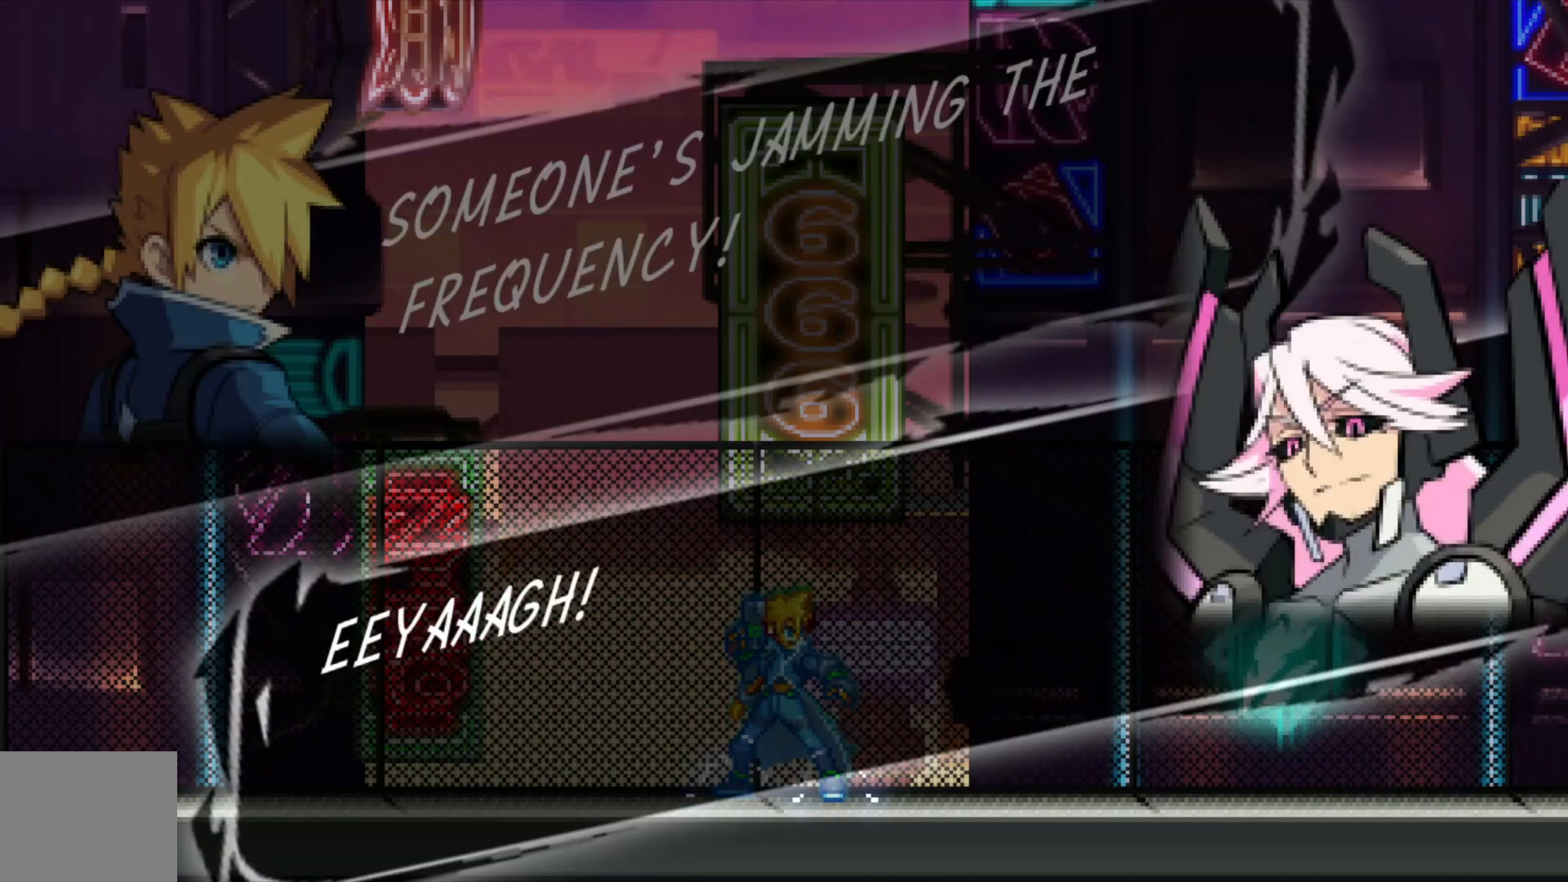
{"buttons": ["A"], "left_stick": "center", "right_stick": "center", "events": [[467, "A", "down"]]}
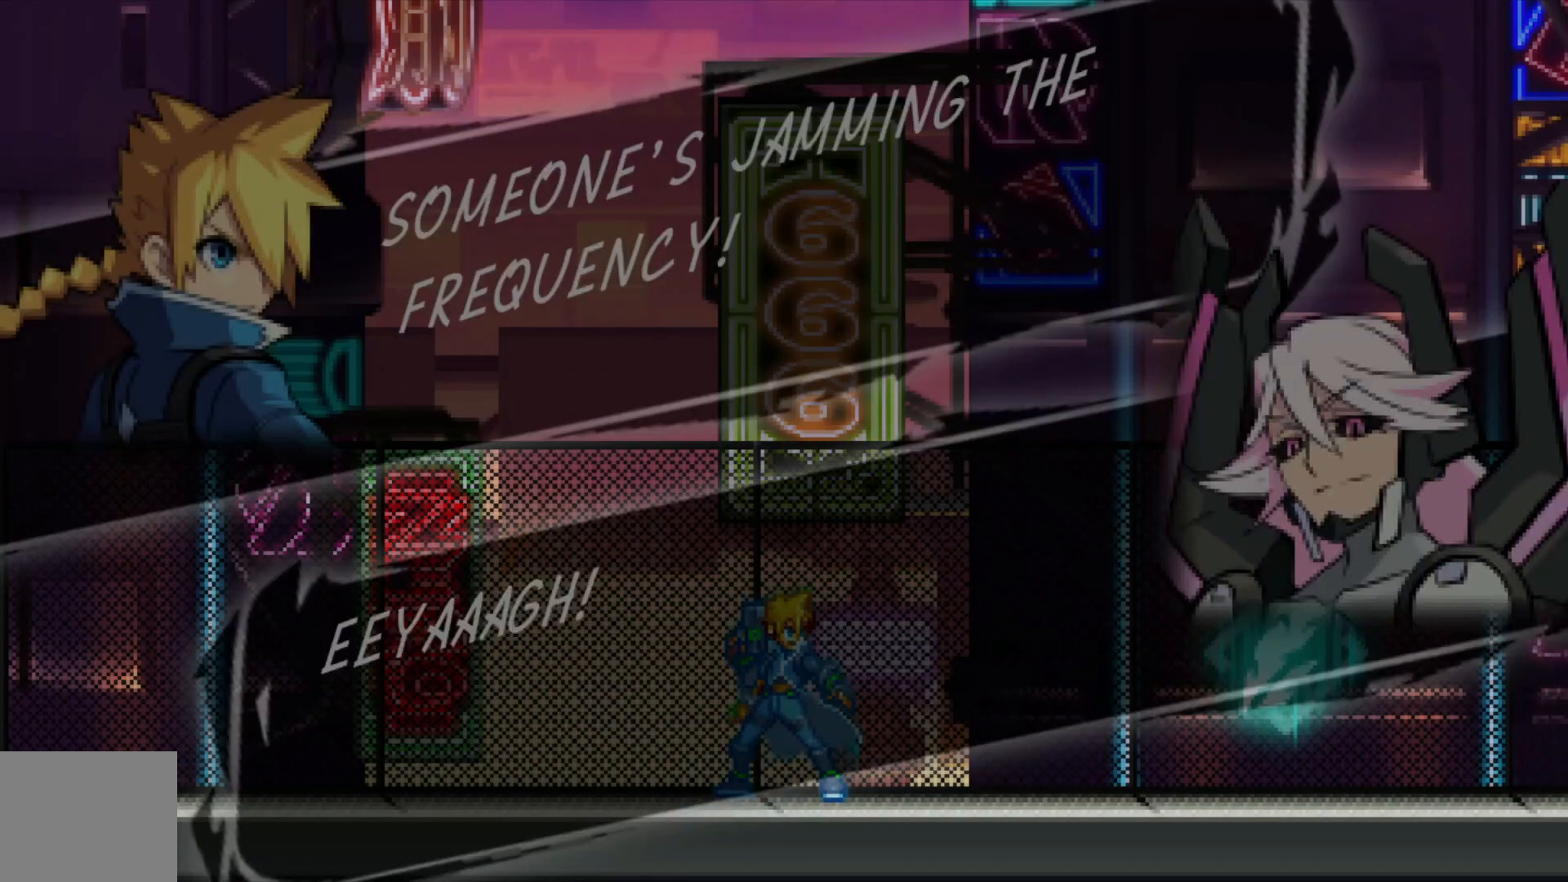
{"buttons": [], "left_stick": "center", "right_stick": "center", "events": [[33, "A", "up"], [183, "A", "down"], [233, "A", "up"]]}
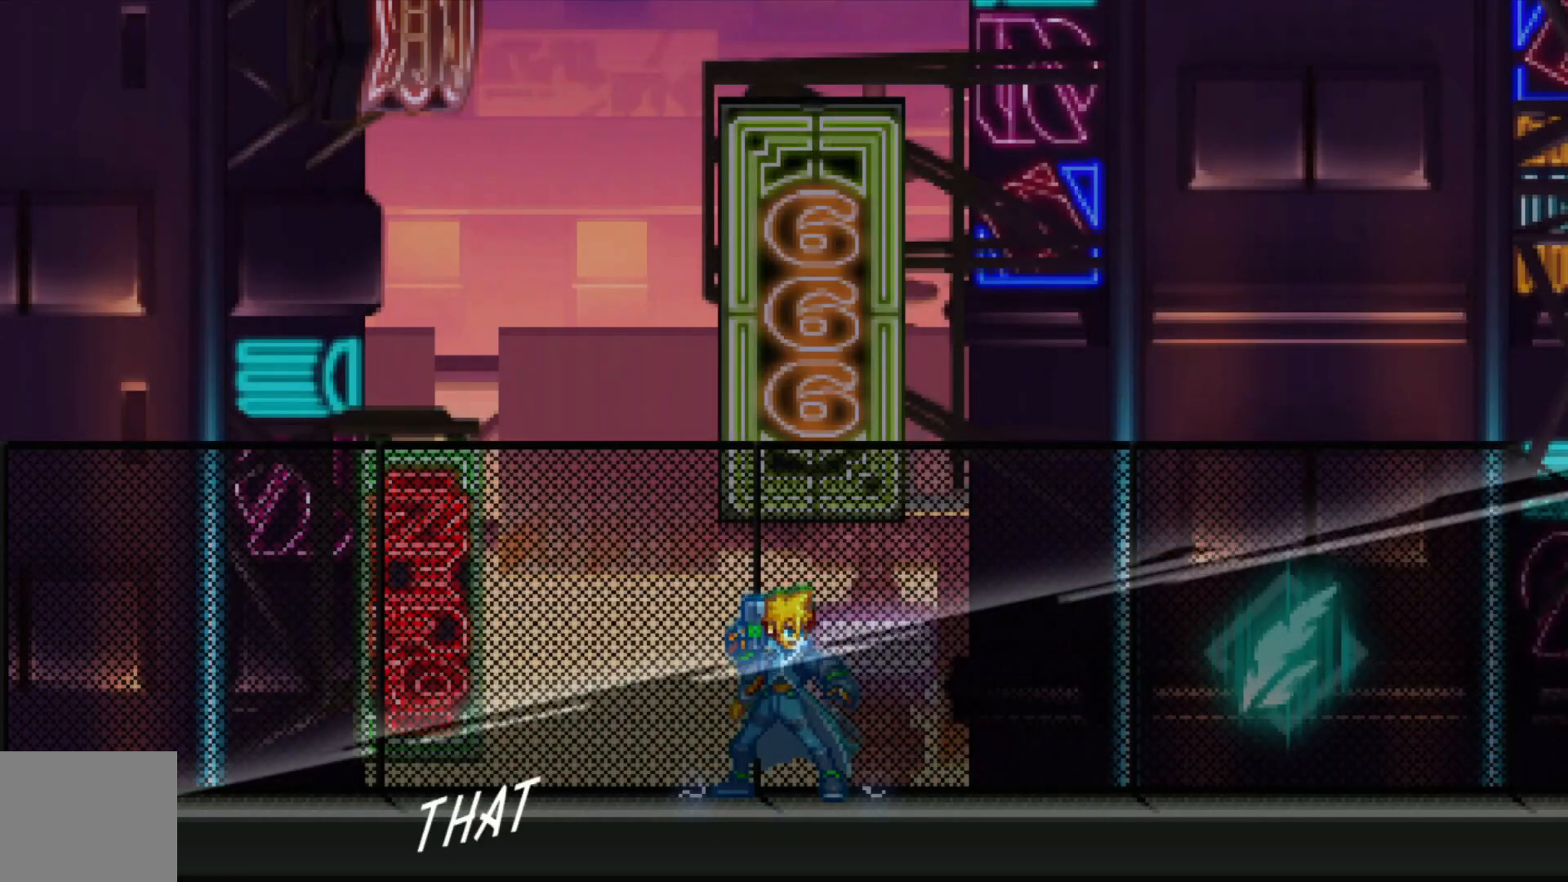
{"buttons": [], "left_stick": "center", "right_stick": "center", "events": [[183, "A", "down"], [283, "A", "up"]]}
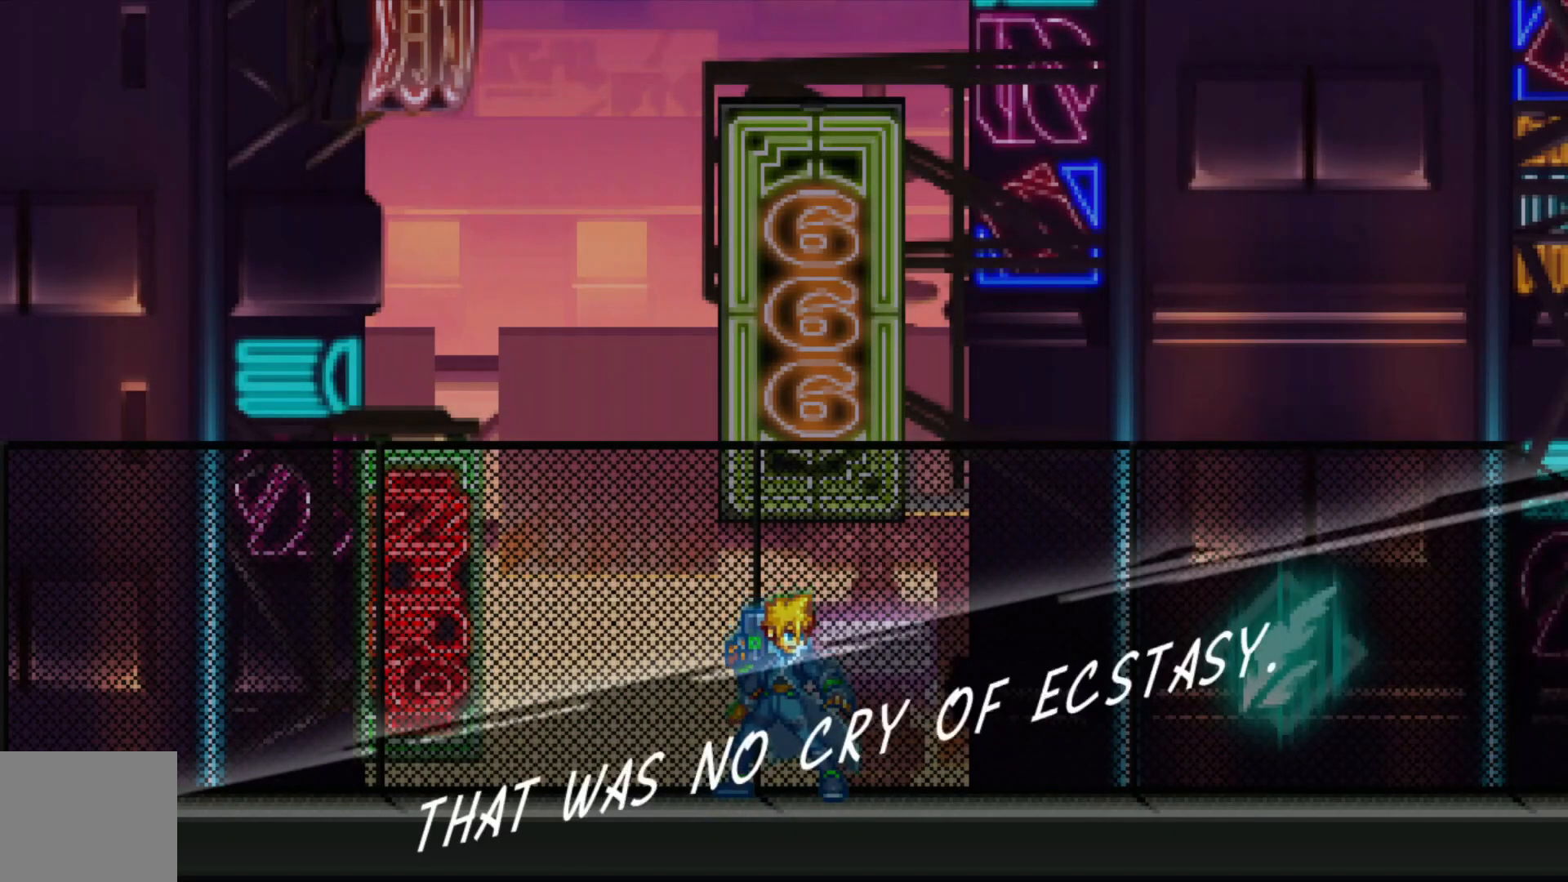
{"buttons": [], "left_stick": "center", "right_stick": "center", "events": []}
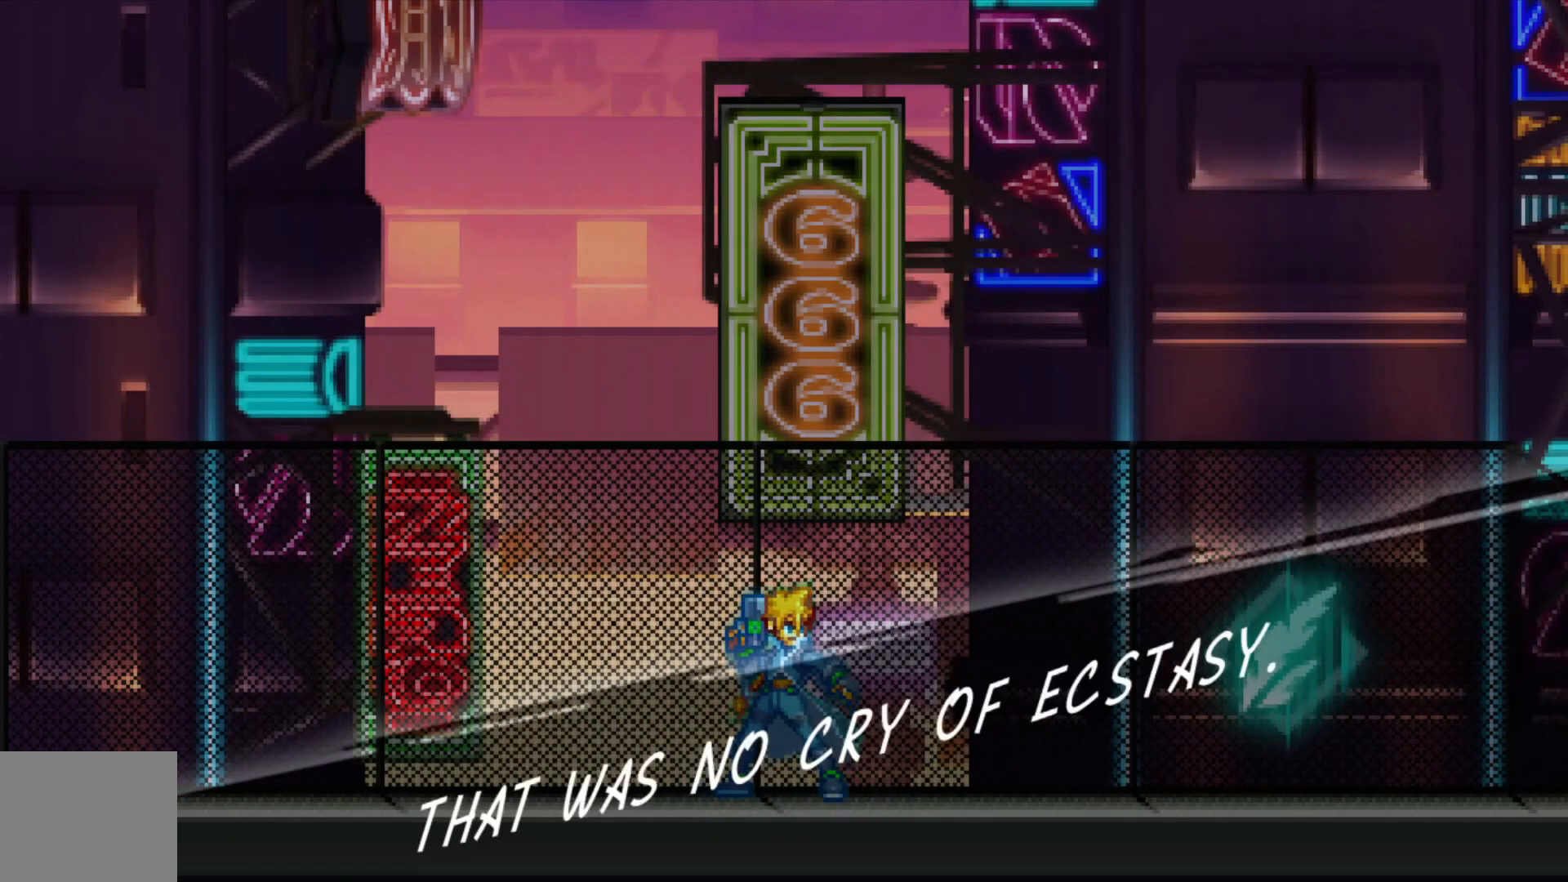
{"buttons": [], "left_stick": "center", "right_stick": "center", "events": []}
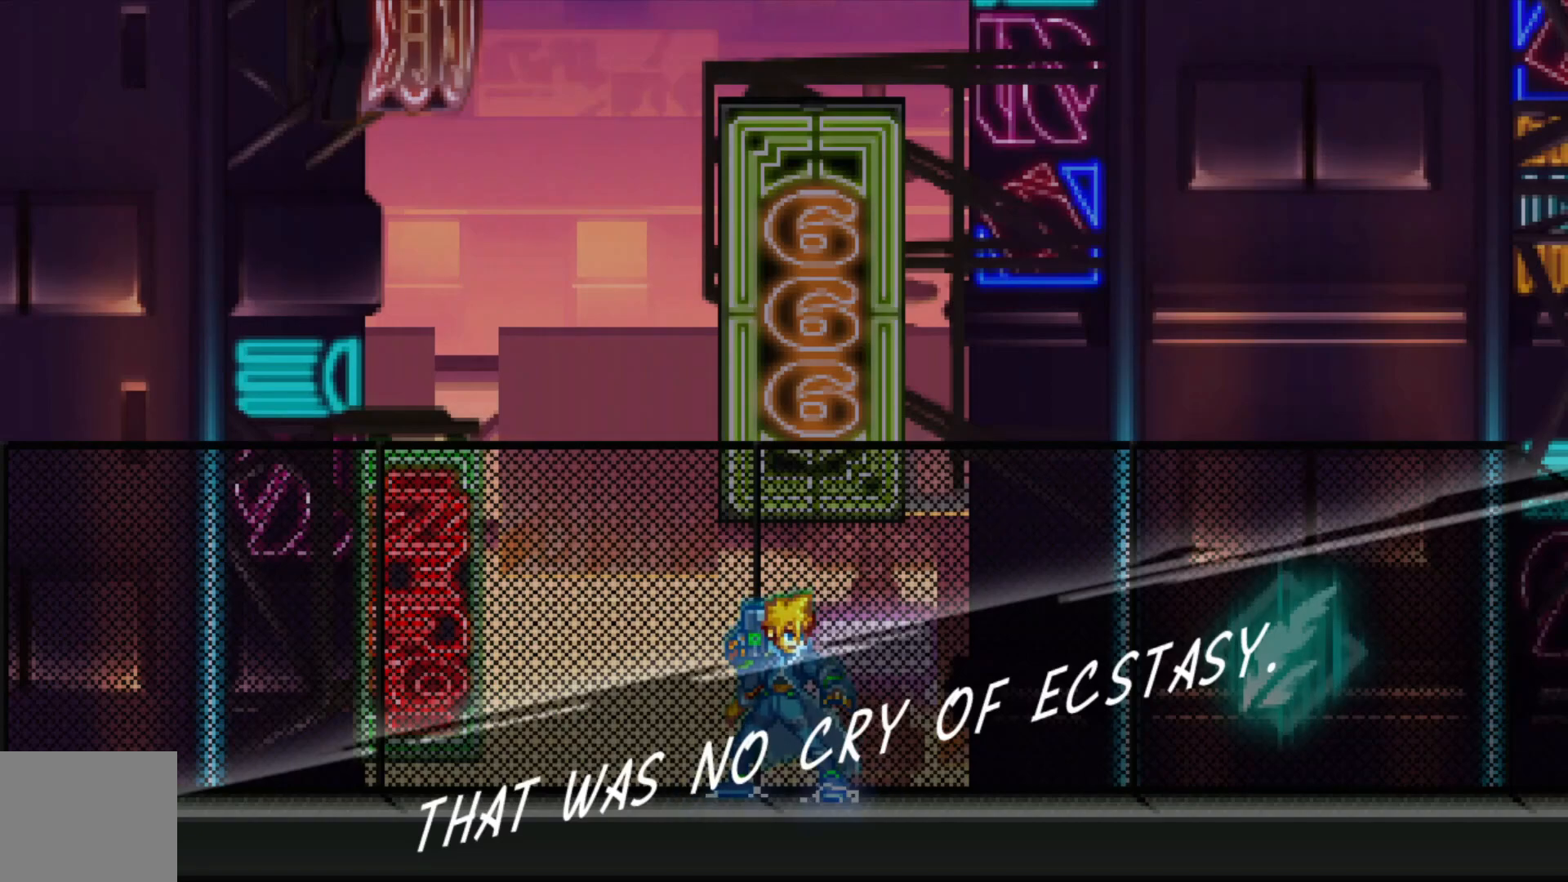
{"buttons": [], "left_stick": "center", "right_stick": "center", "events": [[217, "A", "down"], [317, "A", "up"]]}
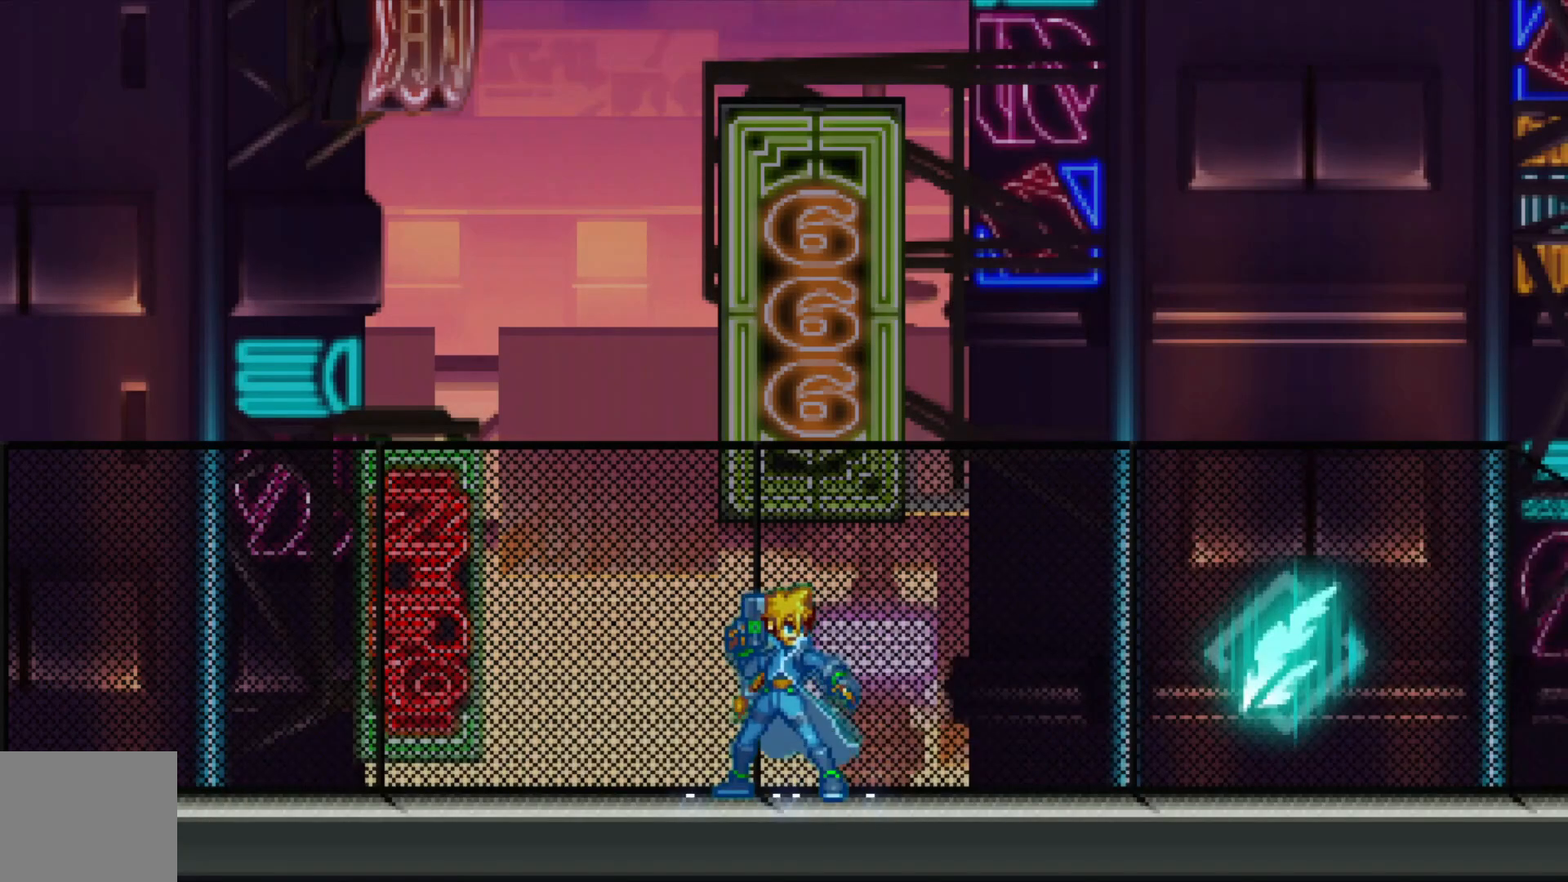
{"buttons": [], "left_stick": "center", "right_stick": "center", "events": [[67, "A", "down"], [117, "A", "up"]]}
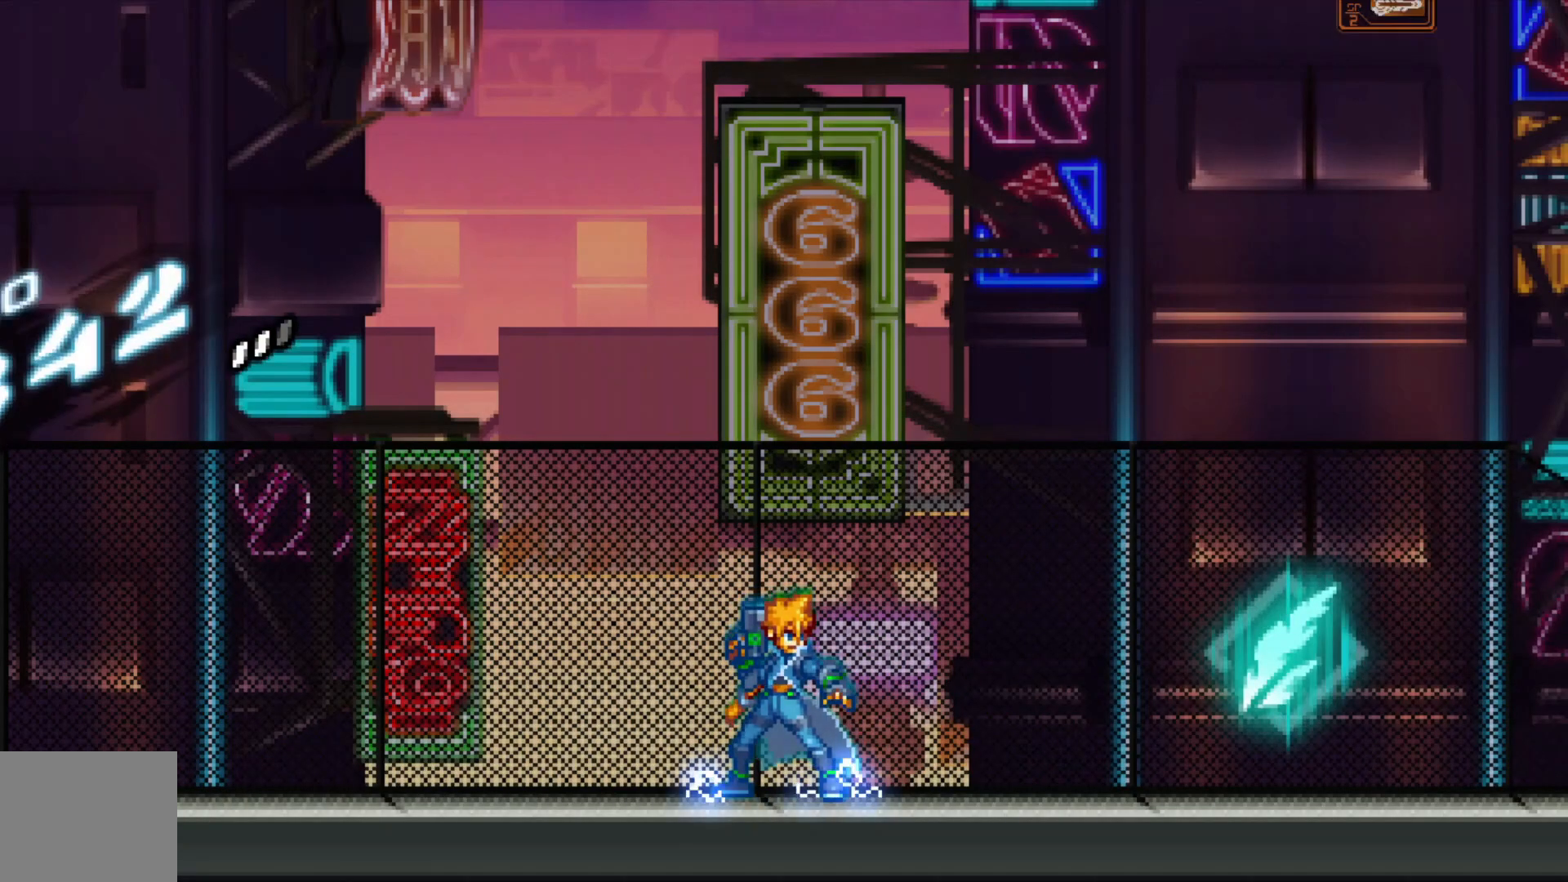
{"buttons": [], "left_stick": "right", "right_stick": "center", "events": [[133, "left_stick", "right"]]}
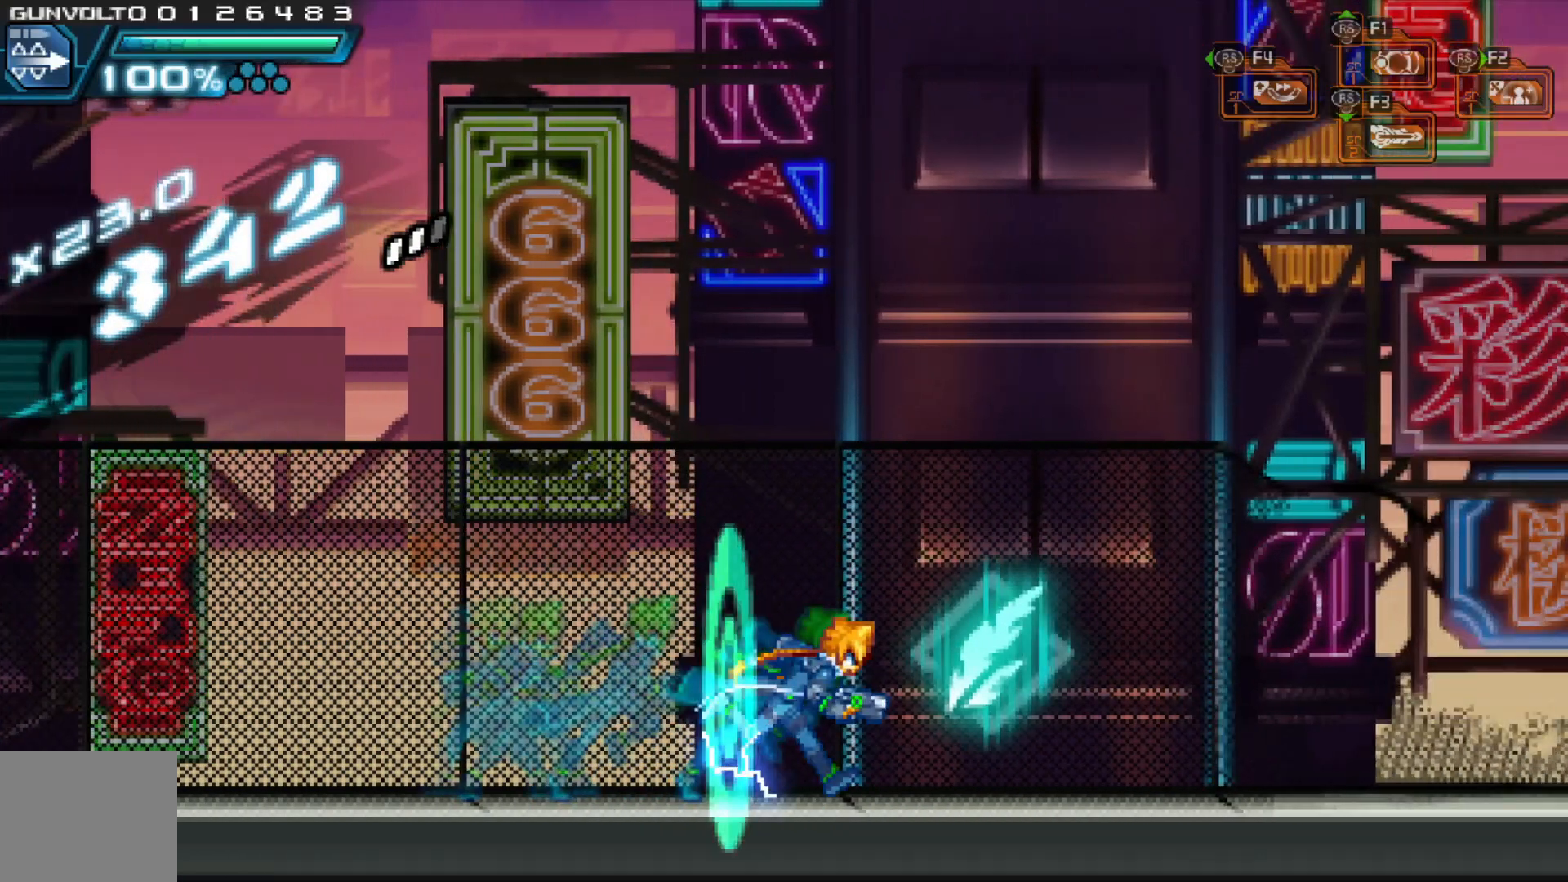
{"buttons": [], "left_stick": "right", "right_stick": "center", "events": []}
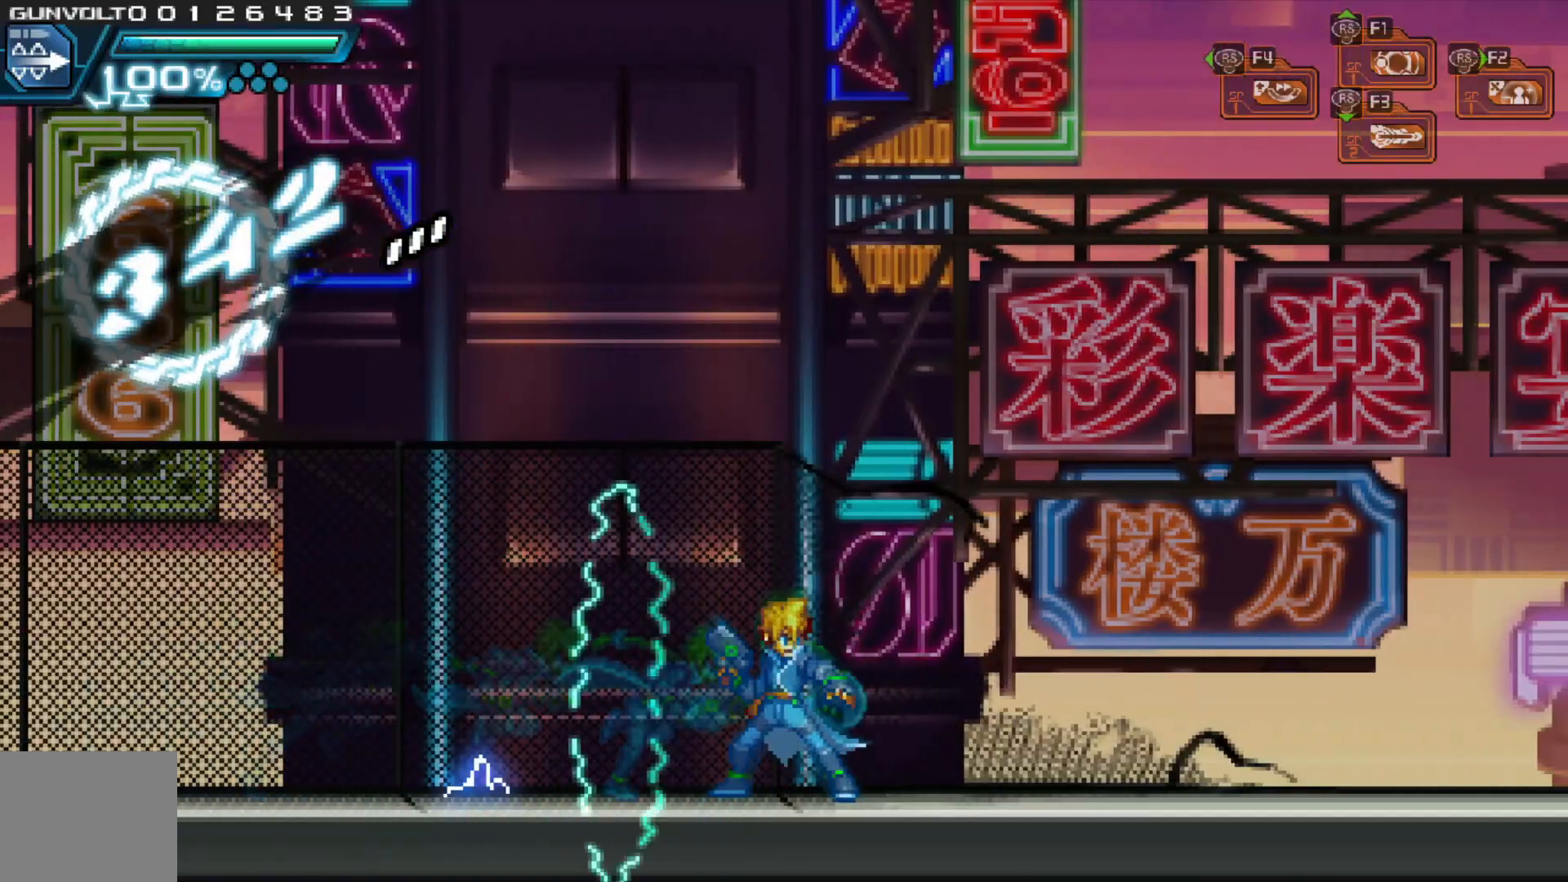
{"buttons": [], "left_stick": "center", "right_stick": "center"}
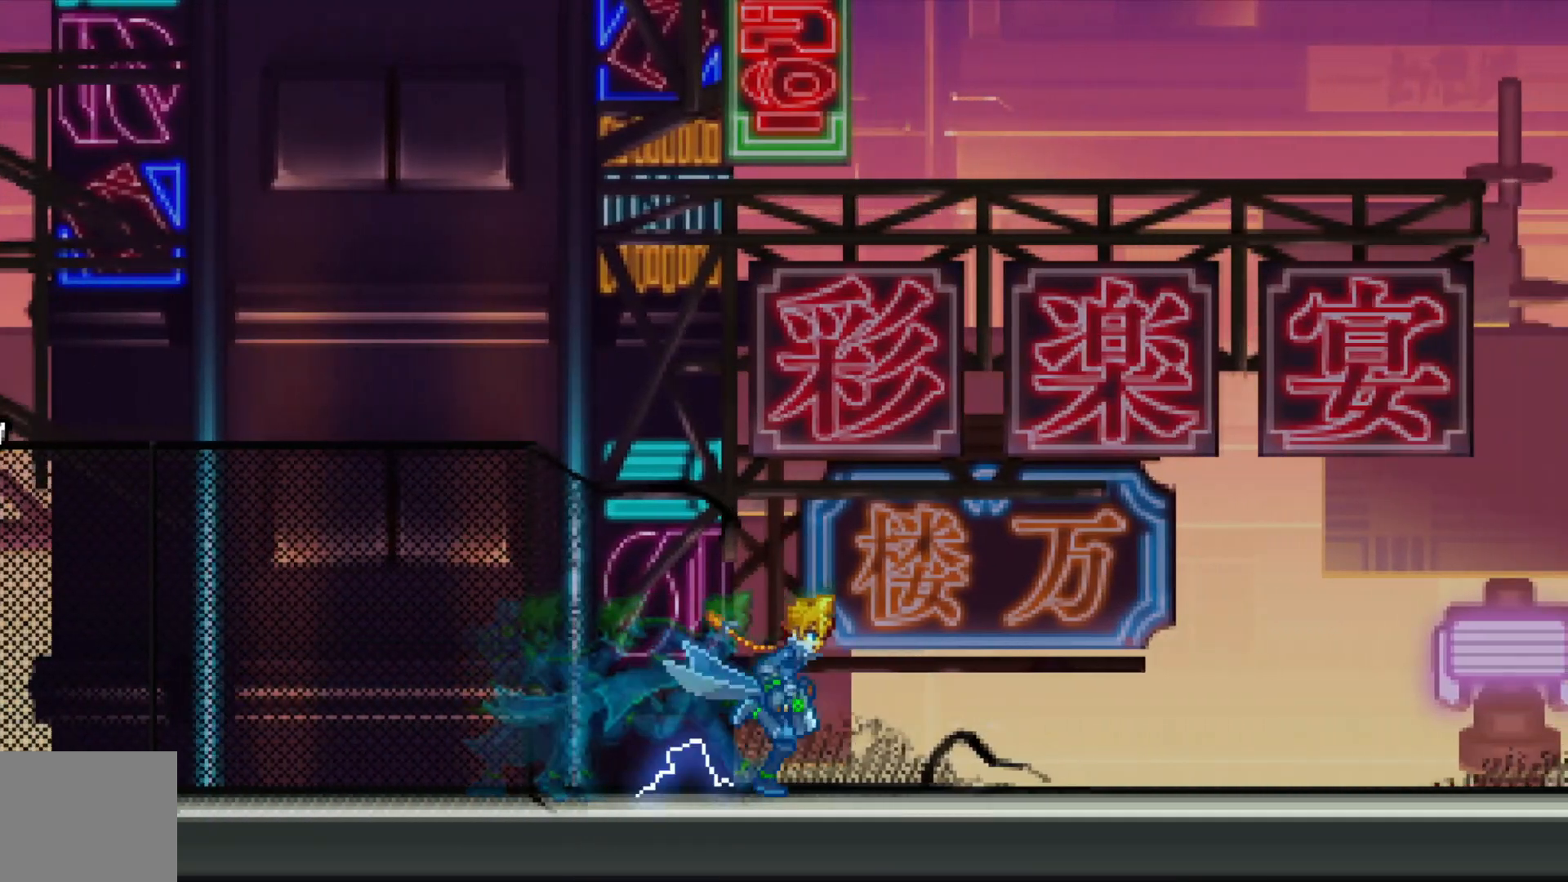
{"buttons": [], "left_stick": "center", "right_stick": "center", "events": []}
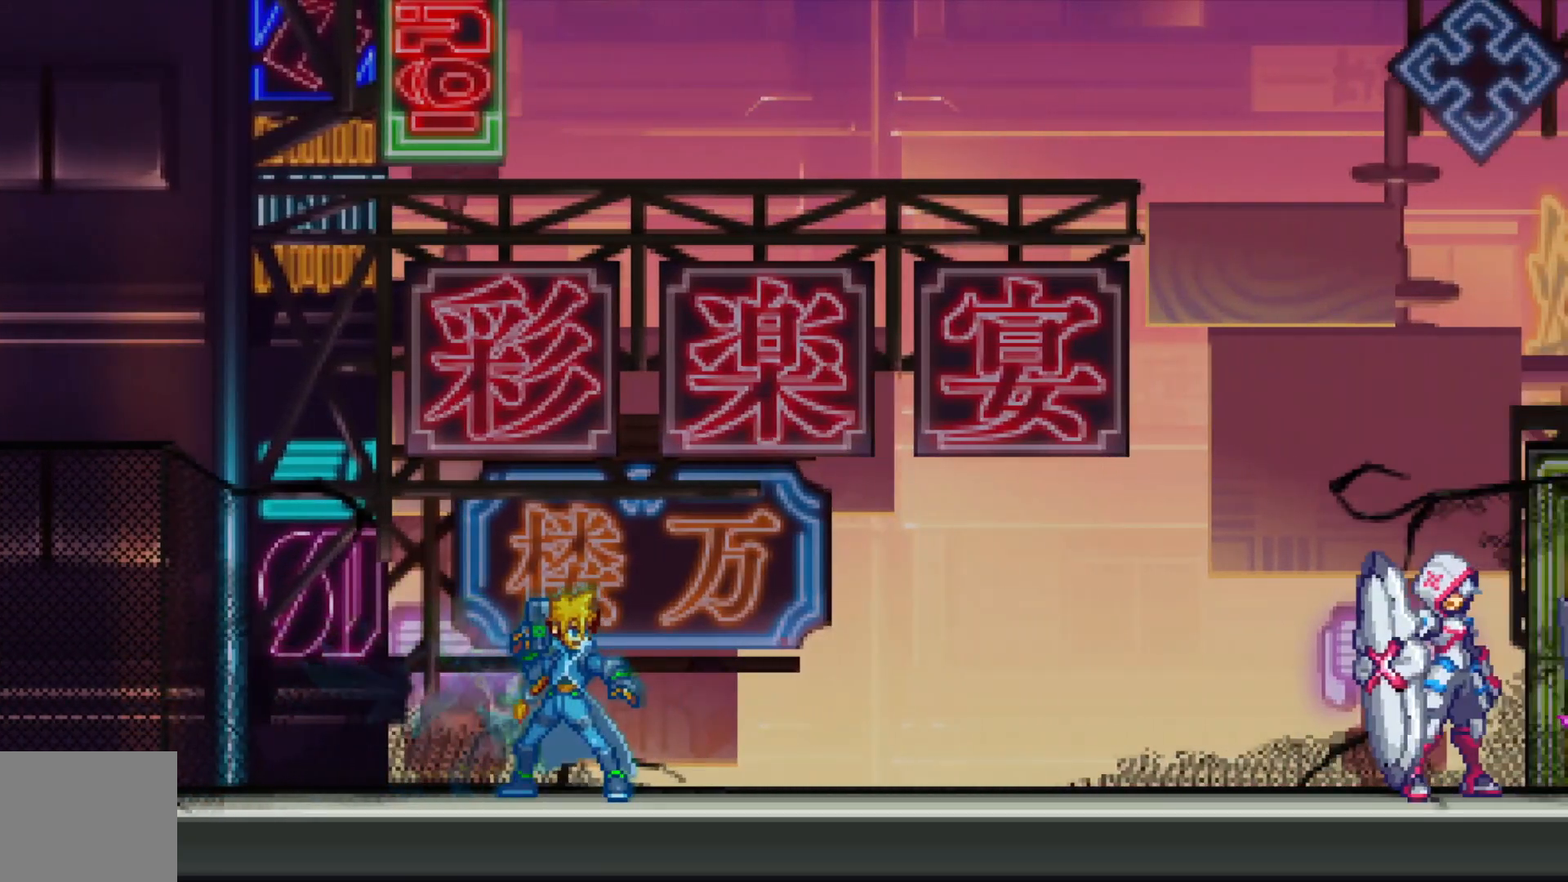
{"buttons": [], "left_stick": "center", "right_stick": "center", "events": []}
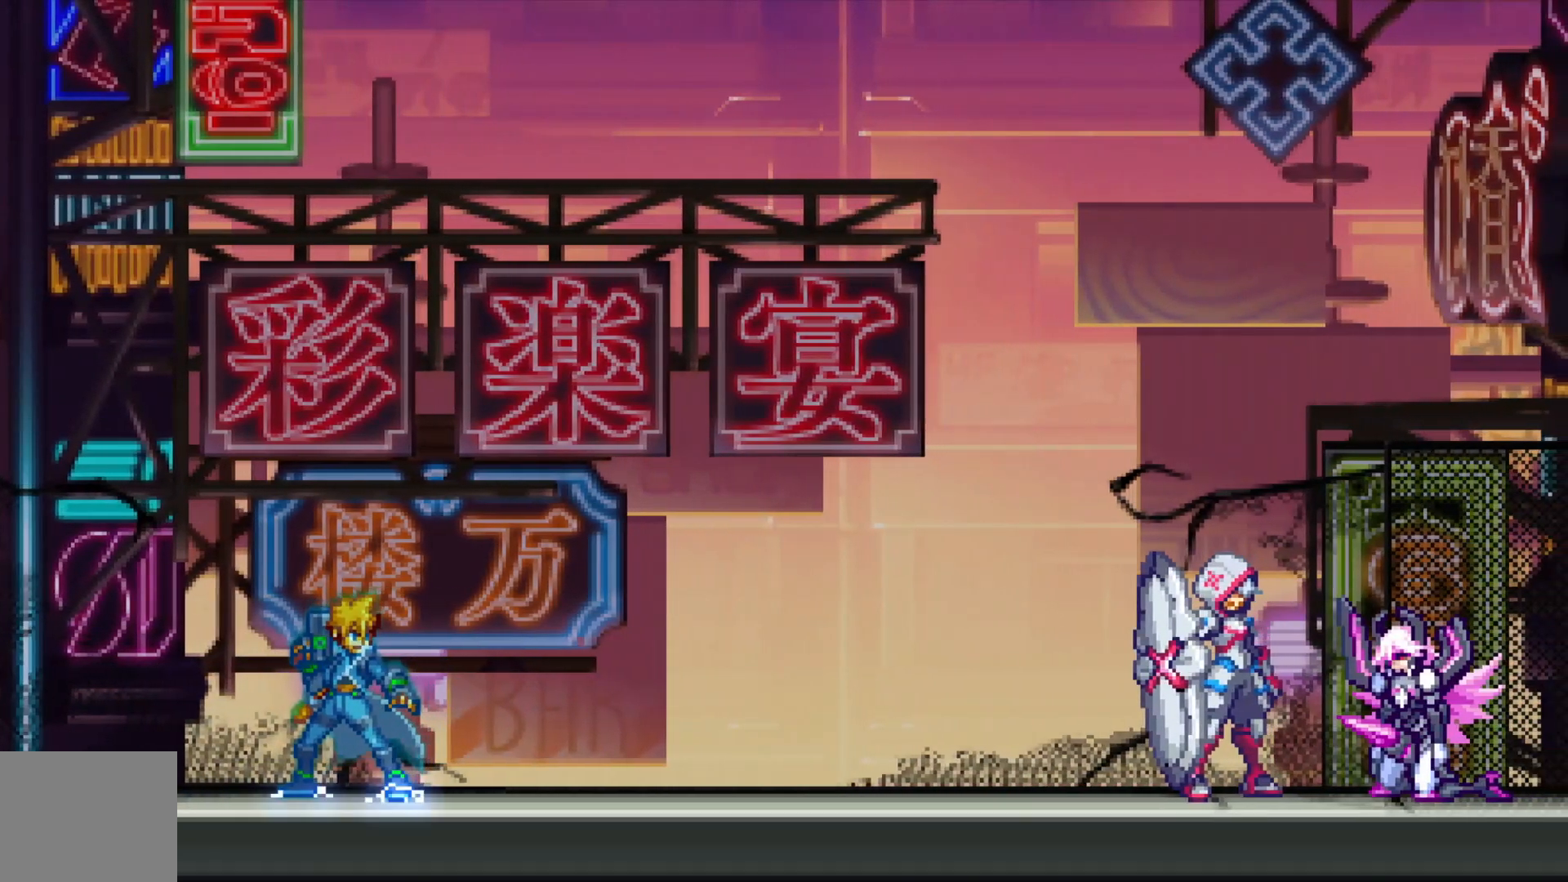
{"buttons": [], "left_stick": "center", "right_stick": "center", "events": []}
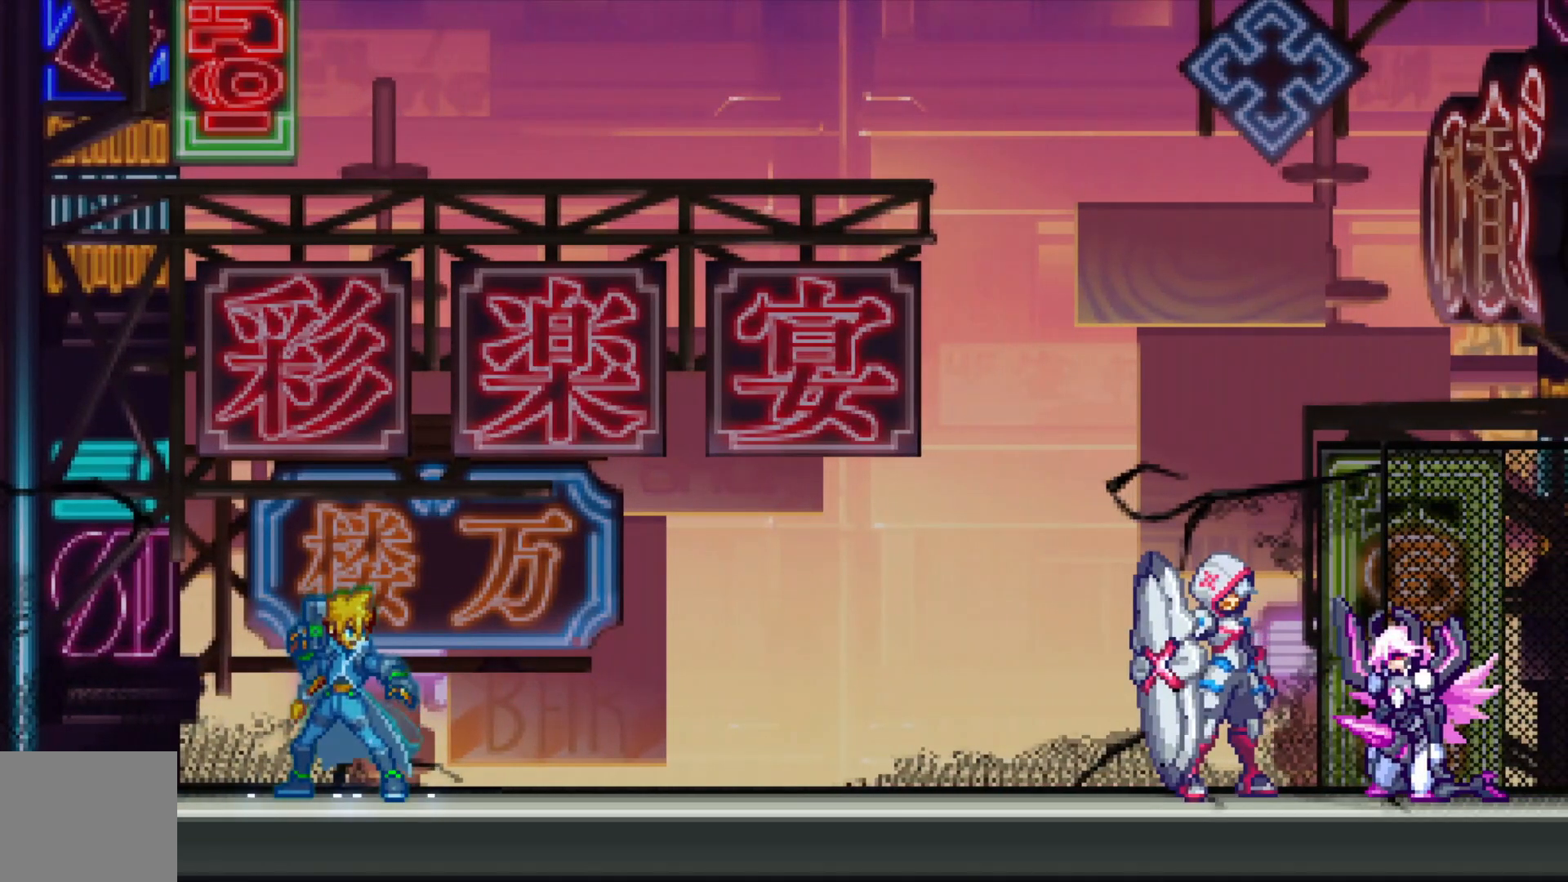
{"buttons": [], "left_stick": "center", "right_stick": "center", "events": [[317, "A", "down"], [433, "A", "up"]]}
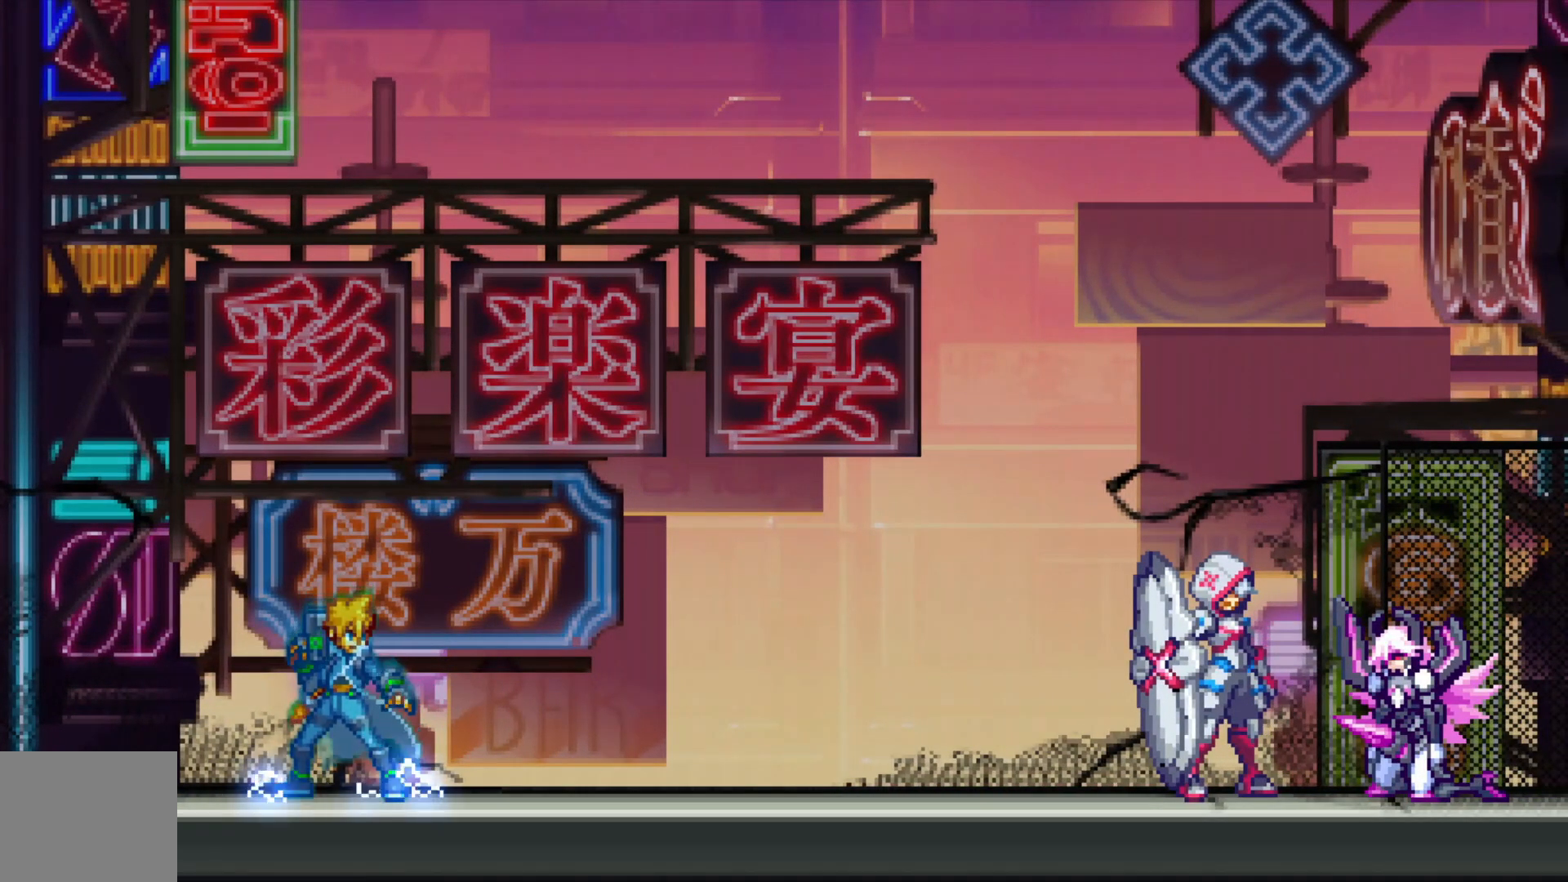
{"buttons": [], "left_stick": "center", "right_stick": "center", "events": [[17, "A", "down"], [133, "A", "up"], [233, "A", "down"], [333, "A", "up"]]}